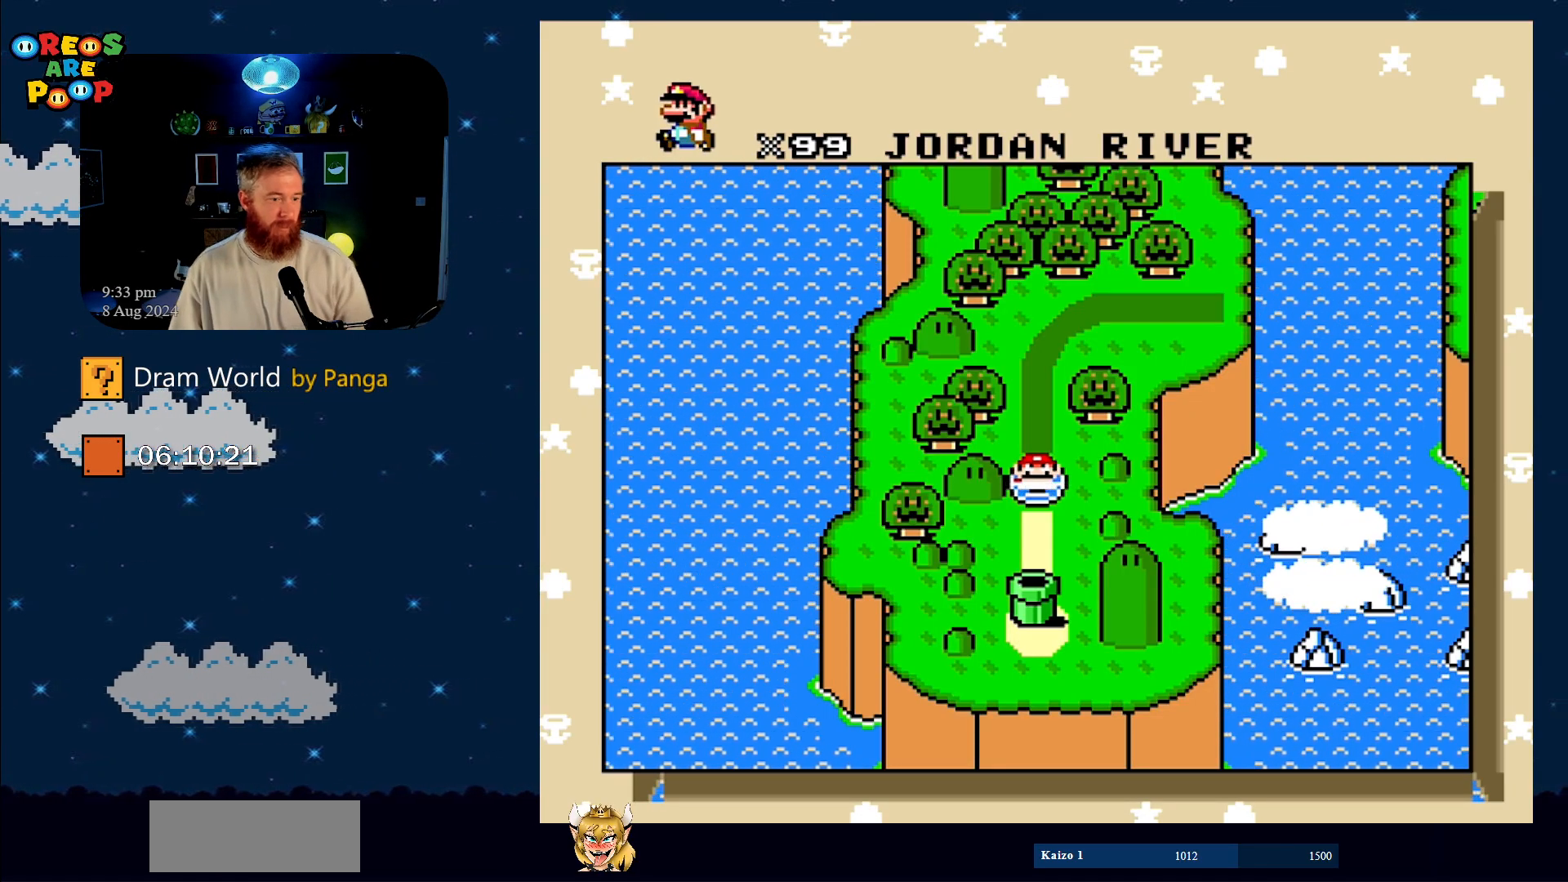
Gameplay with a controller (Nintendo layout); each line is a JSON object with the inputs held at the frame after it. "events" lists button and stick changes between this image and that frame as [ms after this image, input, new state], when the widget could be followed in between. Not read: L1 L3 R1 R3 START.
{"buttons": ["B"], "events": [[451, "B", "down"]]}
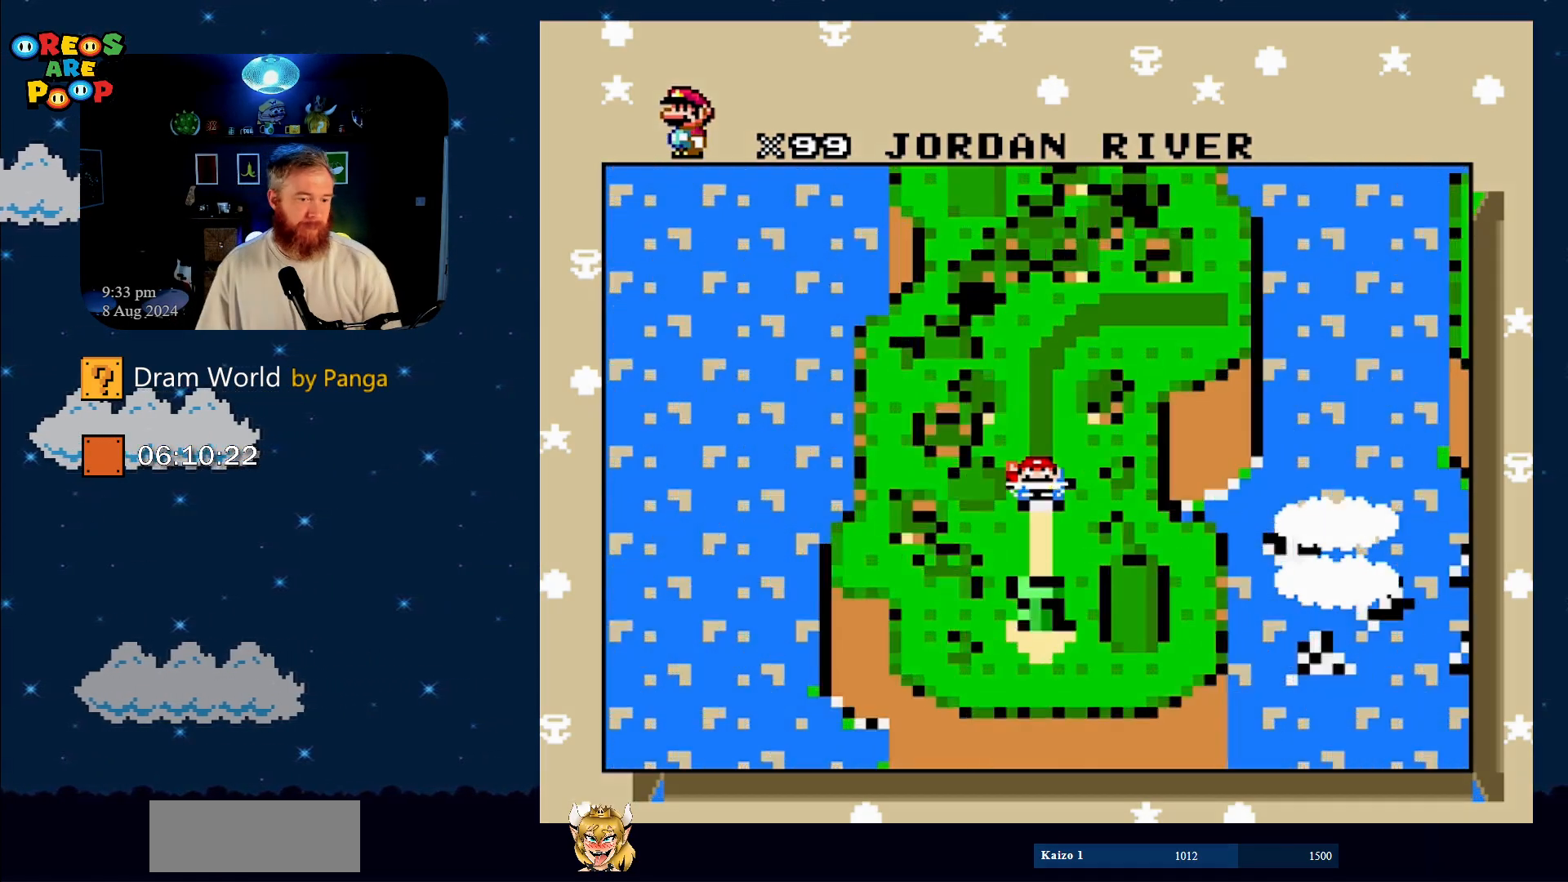
{"buttons": [], "events": [[83, "B", "up"]]}
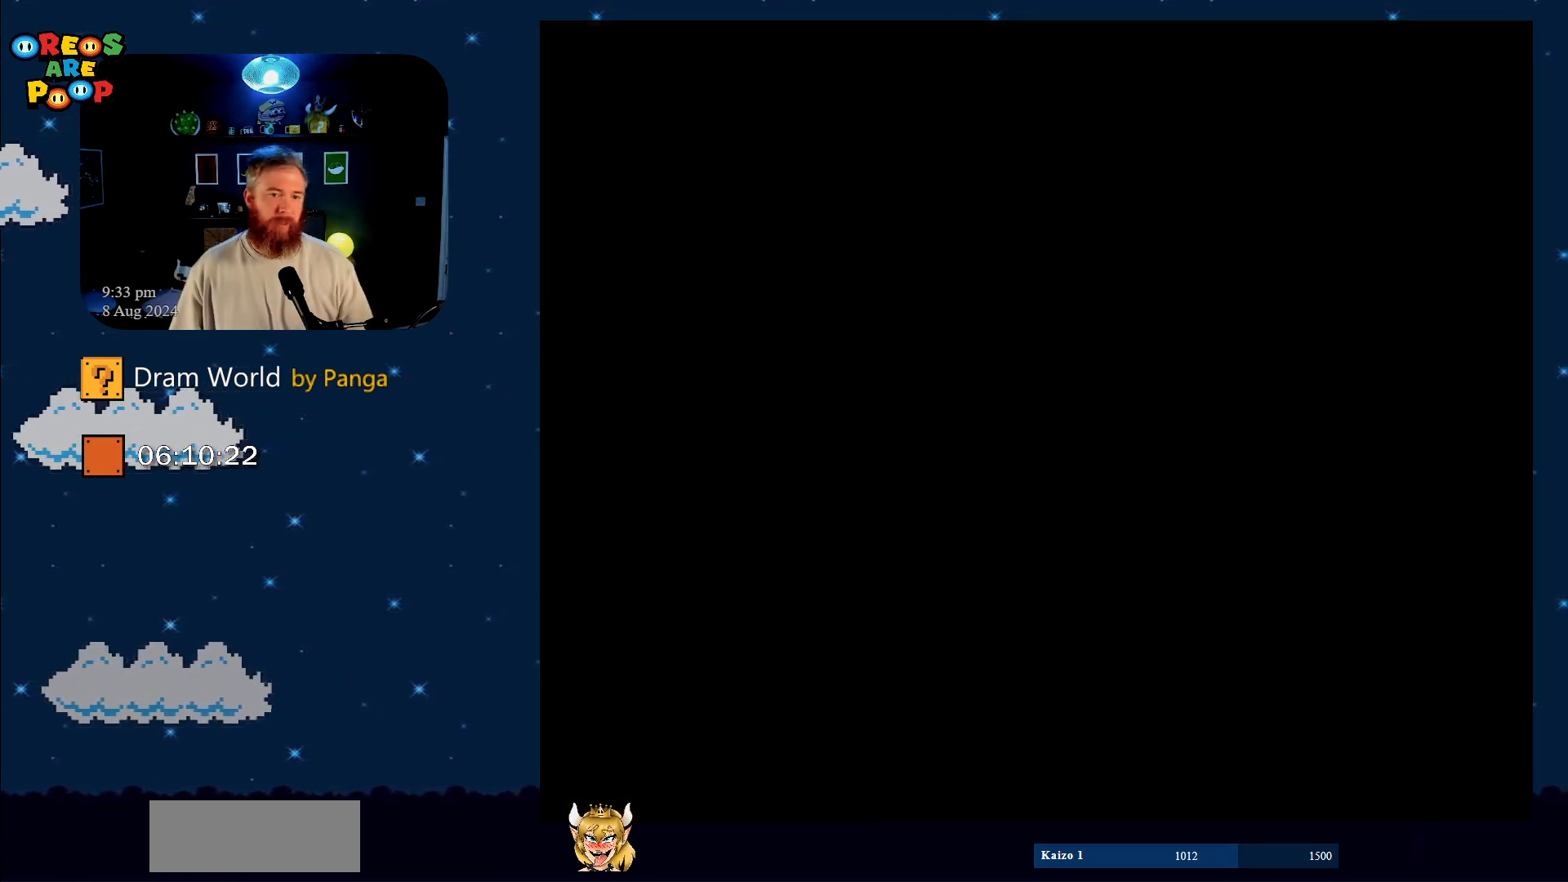
{"buttons": [], "events": []}
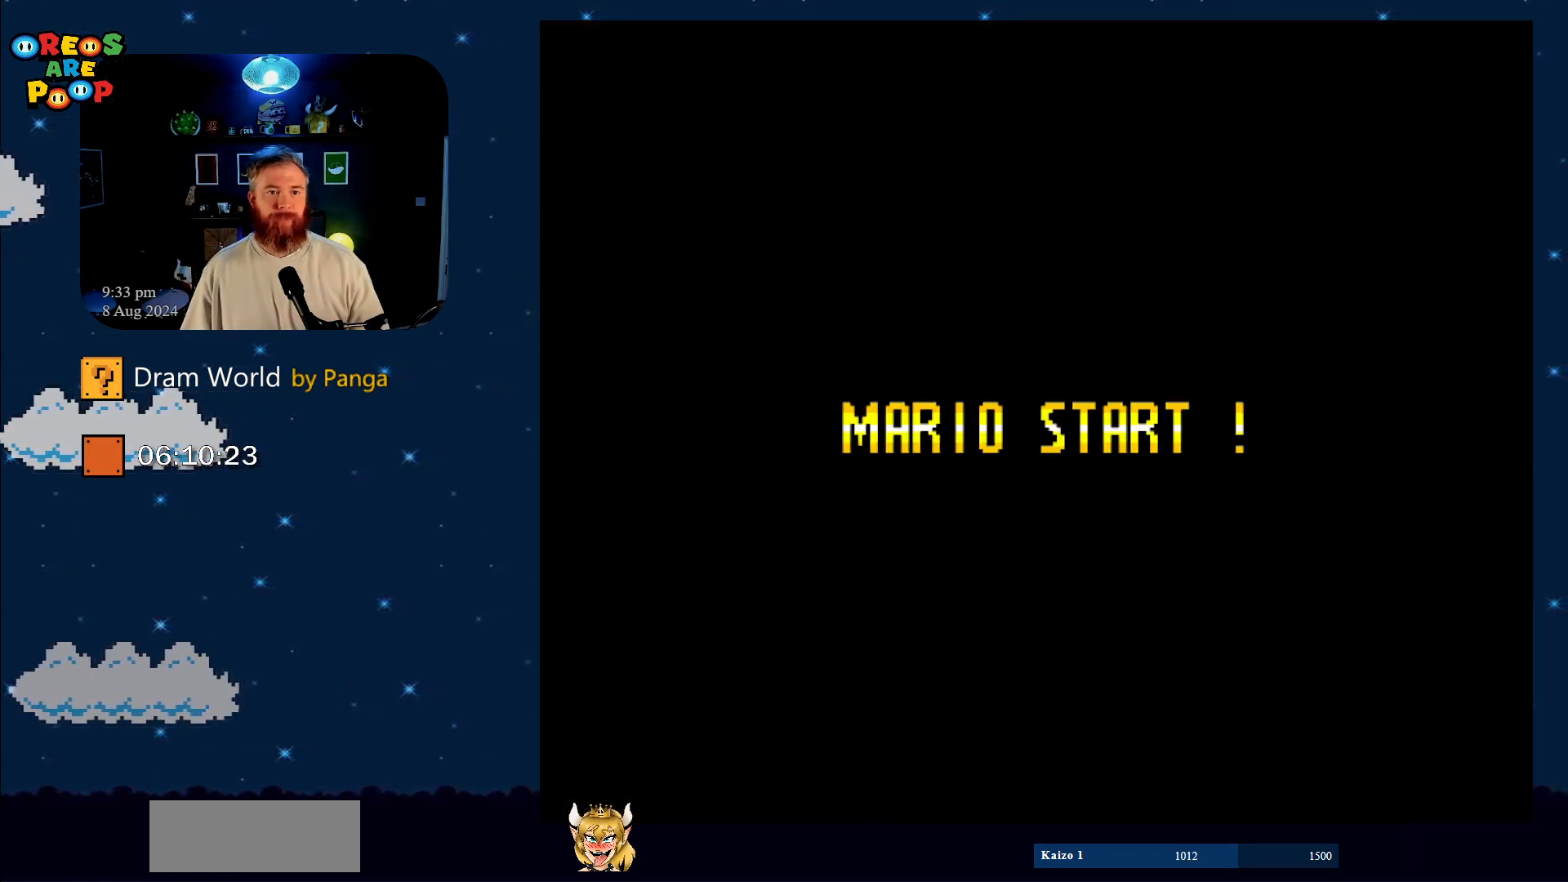
{"buttons": [], "events": [[300, "B", "down"], [417, "B", "up"]]}
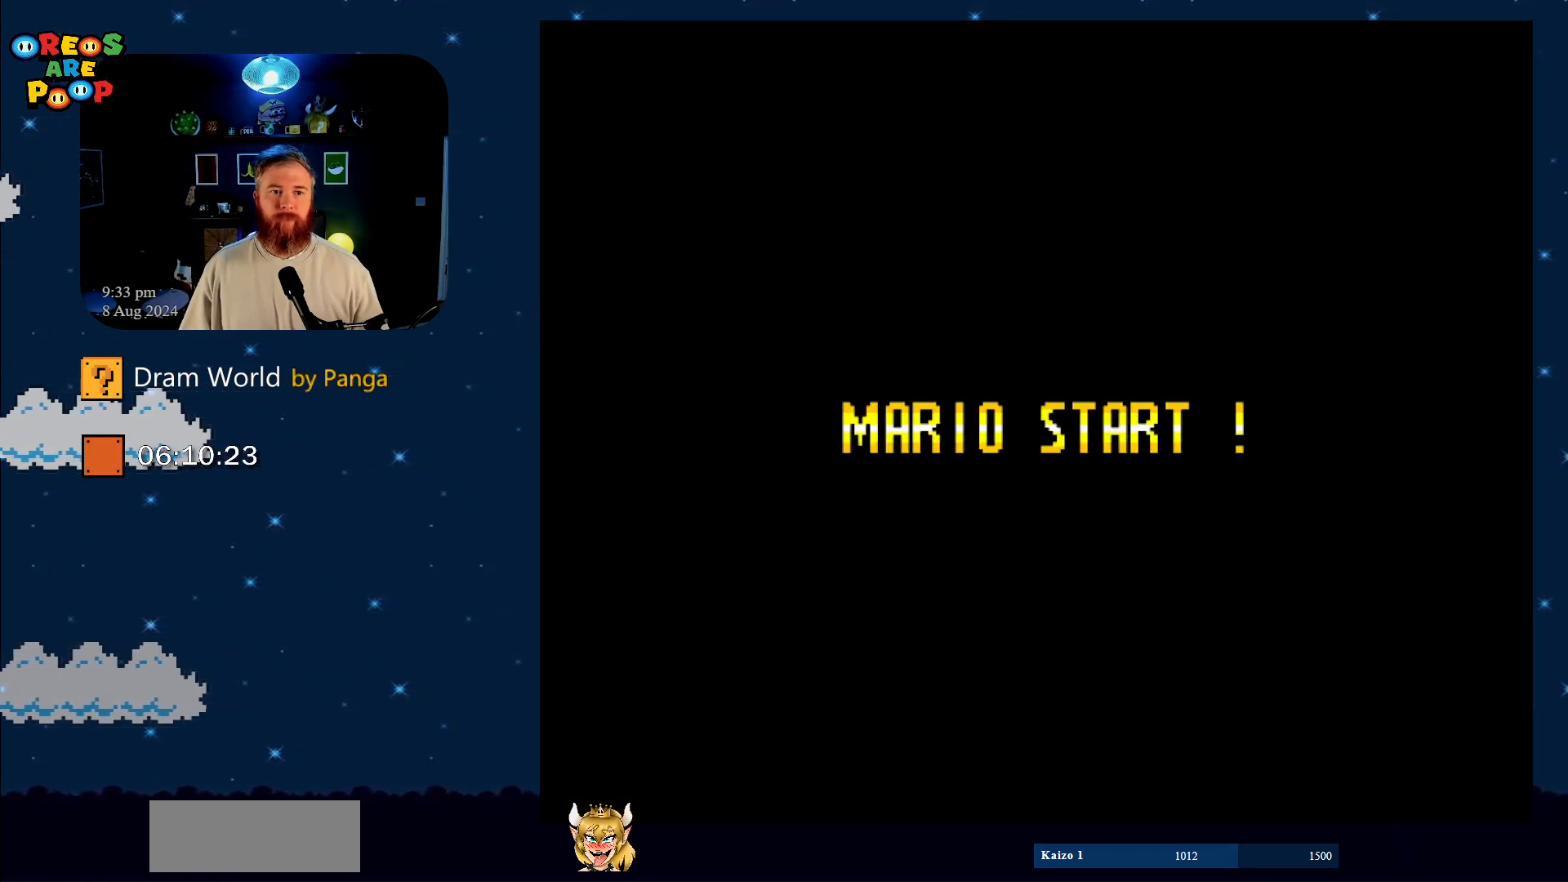
{"buttons": [], "events": []}
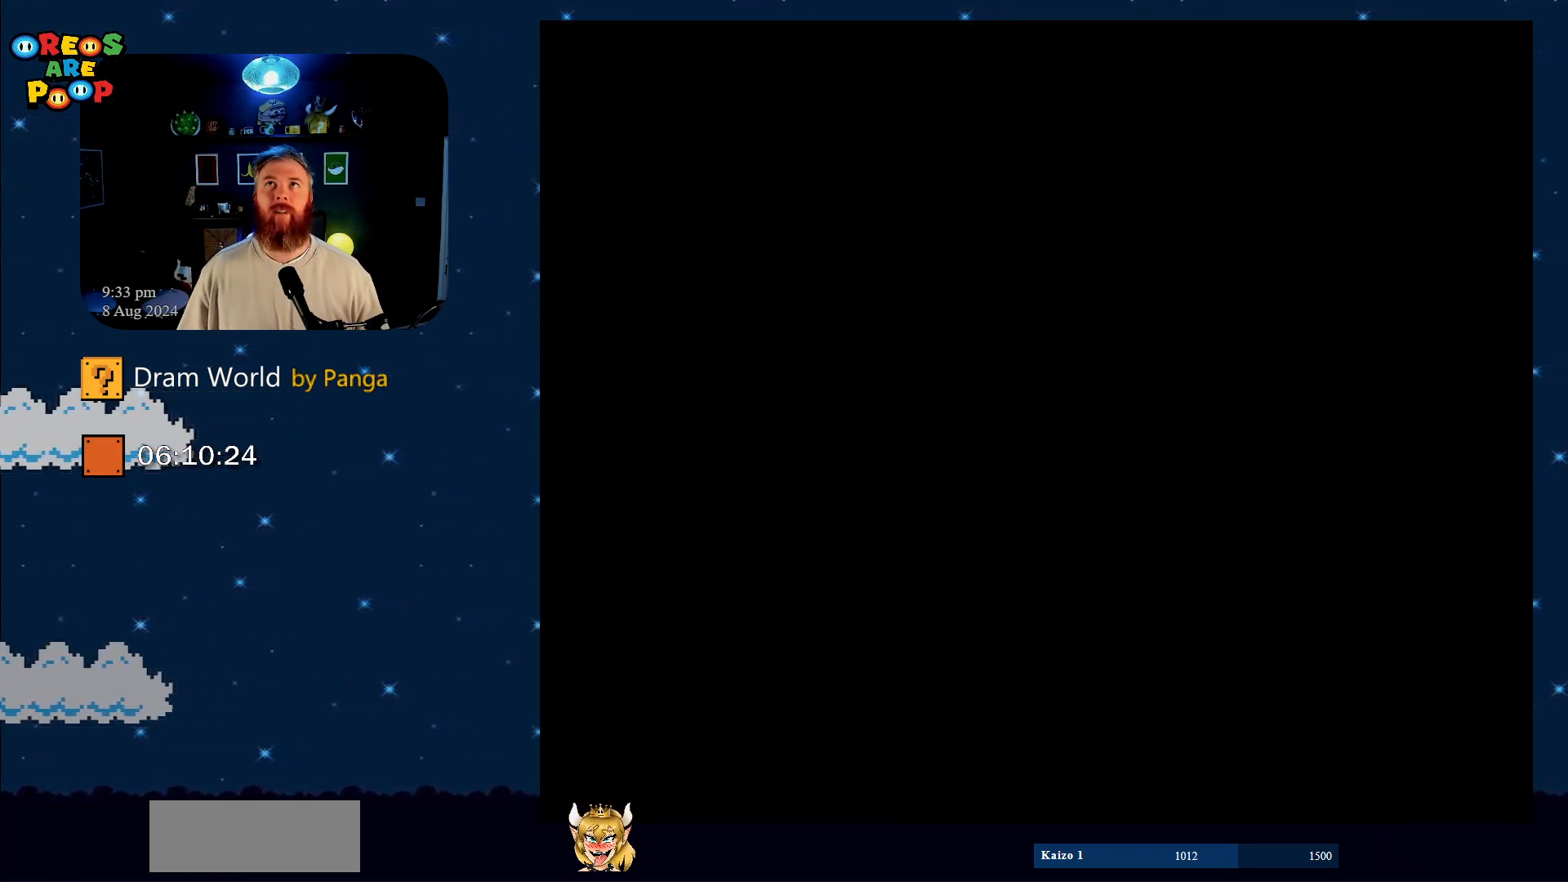
{"buttons": [], "events": []}
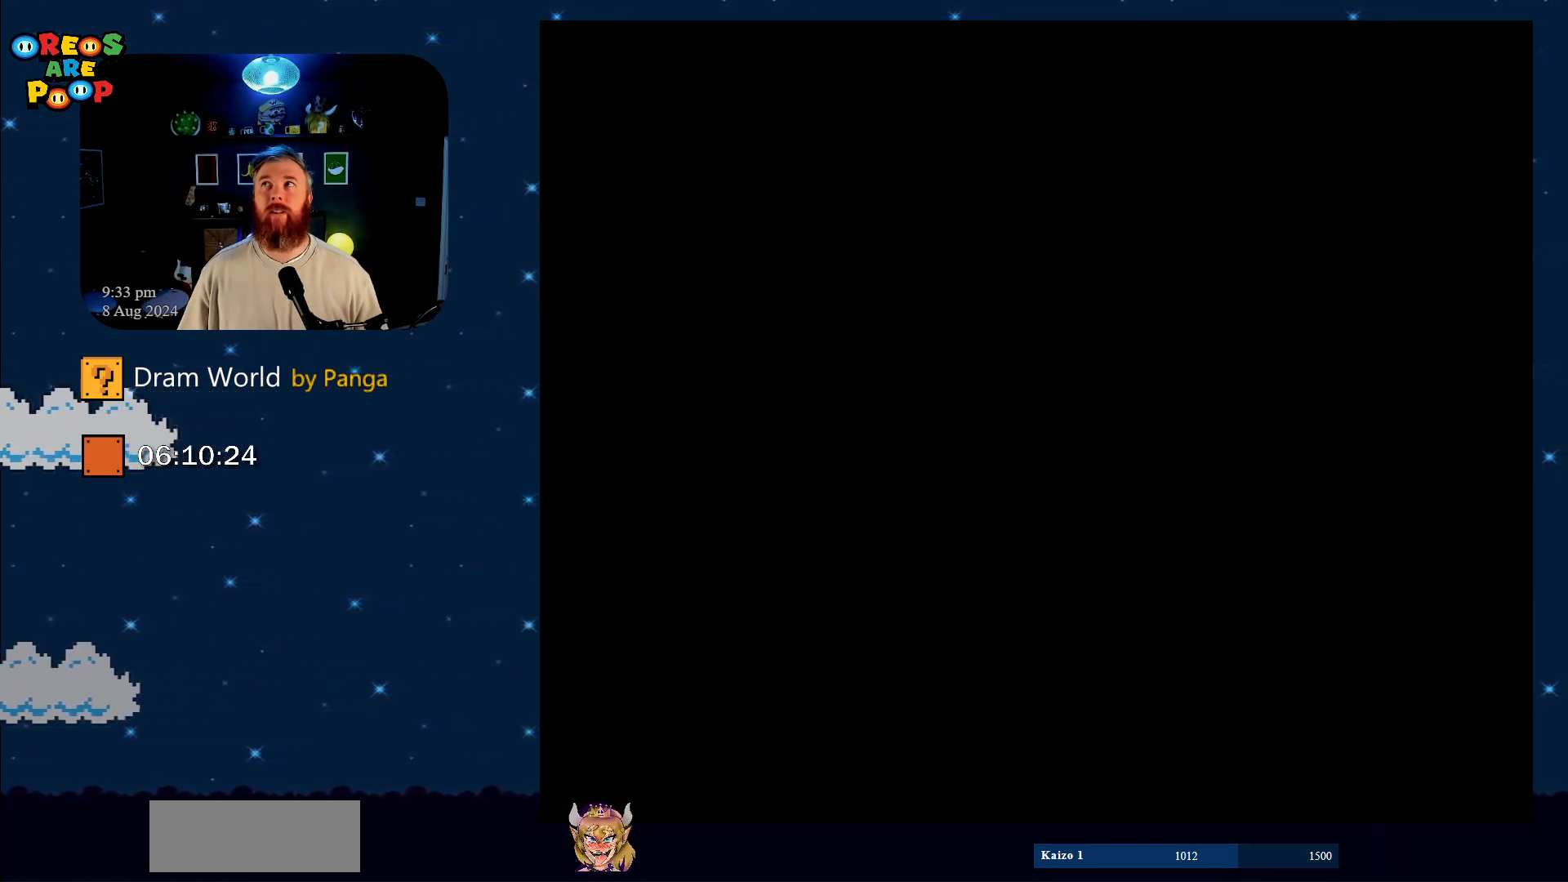
{"buttons": [], "events": []}
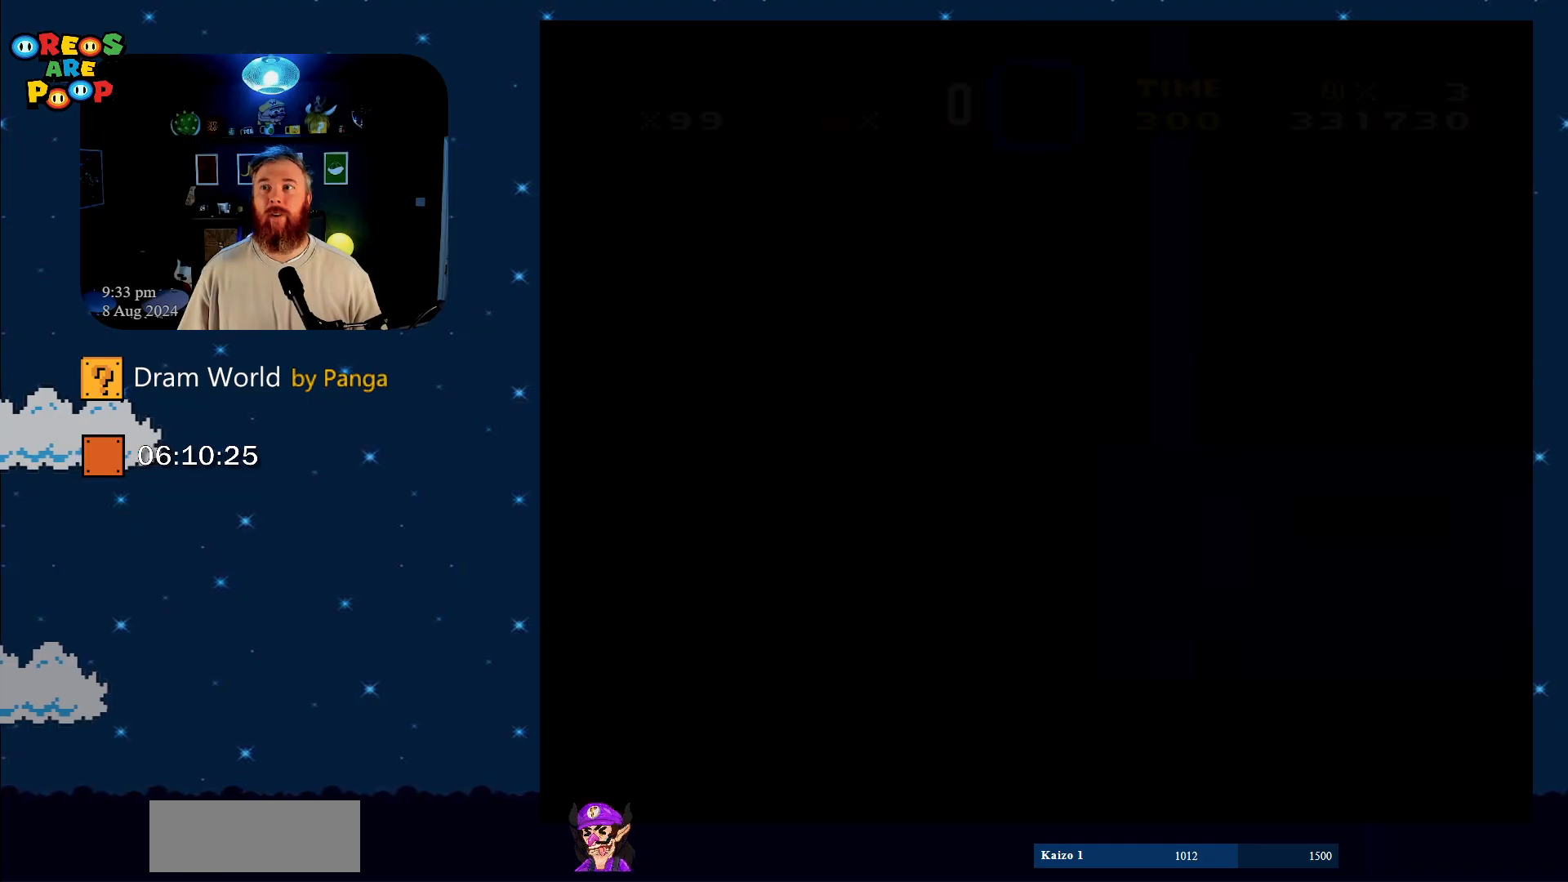
{"buttons": [], "events": []}
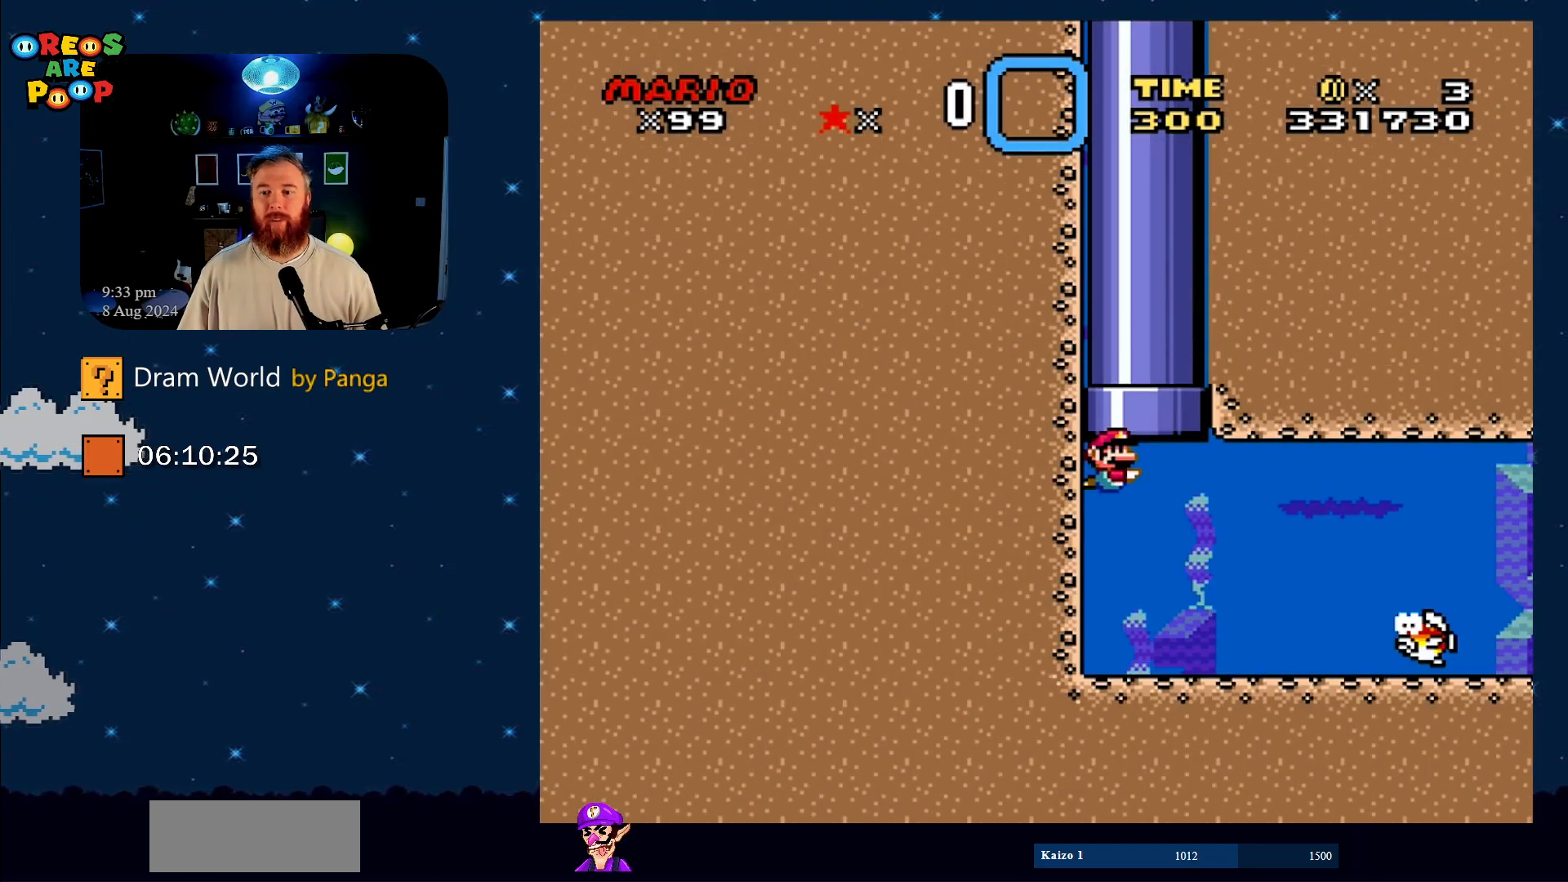
{"buttons": ["DPAD_RIGHT"], "events": [[167, "DPAD_RIGHT", "down"]]}
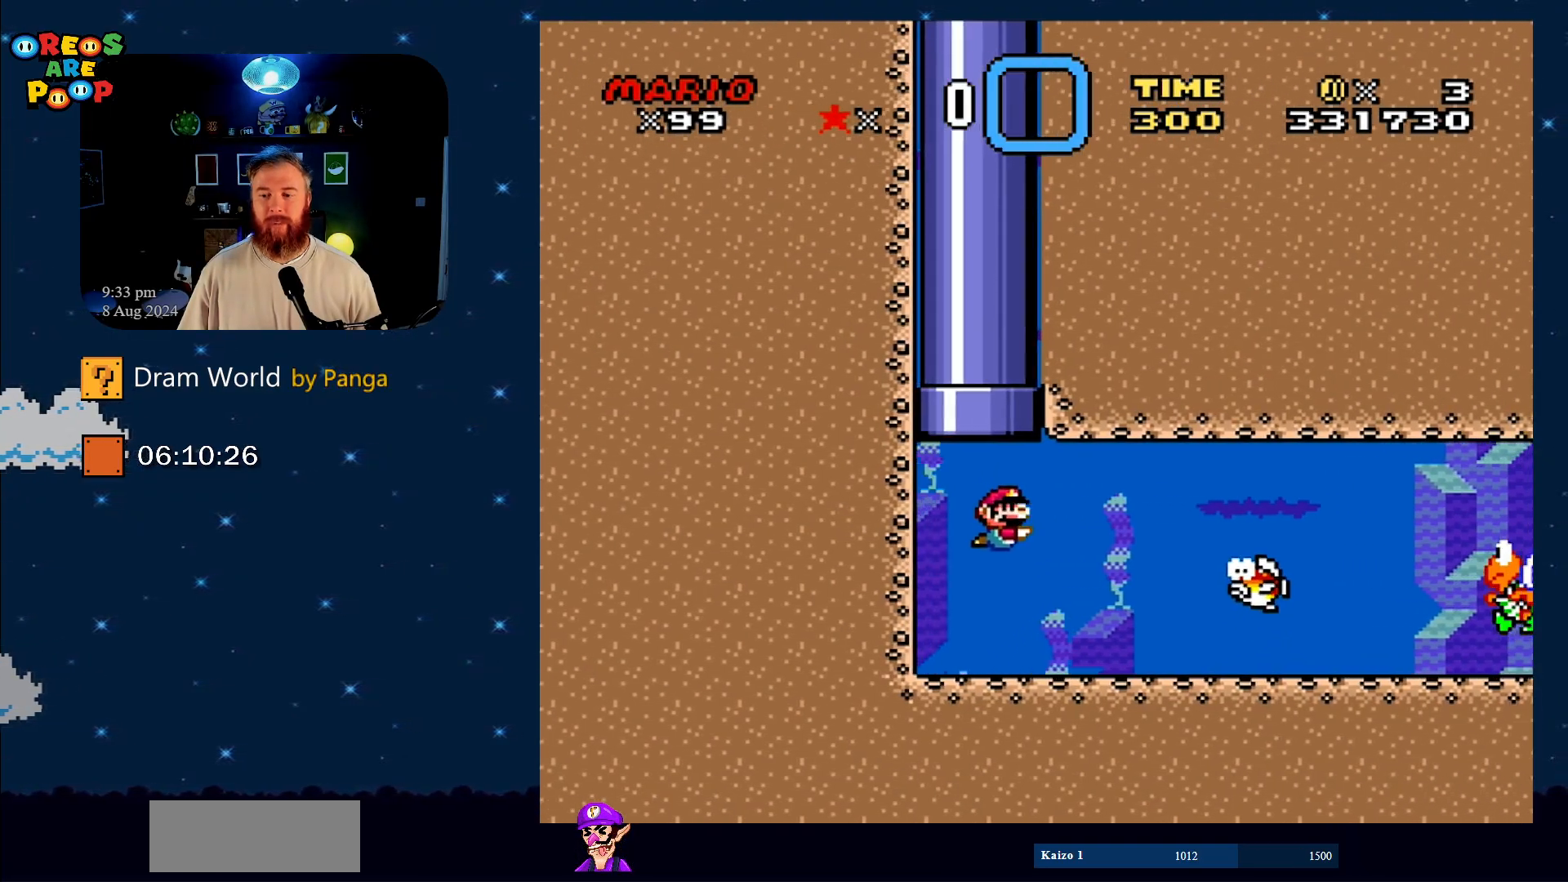
{"buttons": ["DPAD_DOWN", "DPAD_RIGHT"], "events": [[167, "DPAD_DOWN", "down"], [217, "B", "down"], [317, "B", "up"]]}
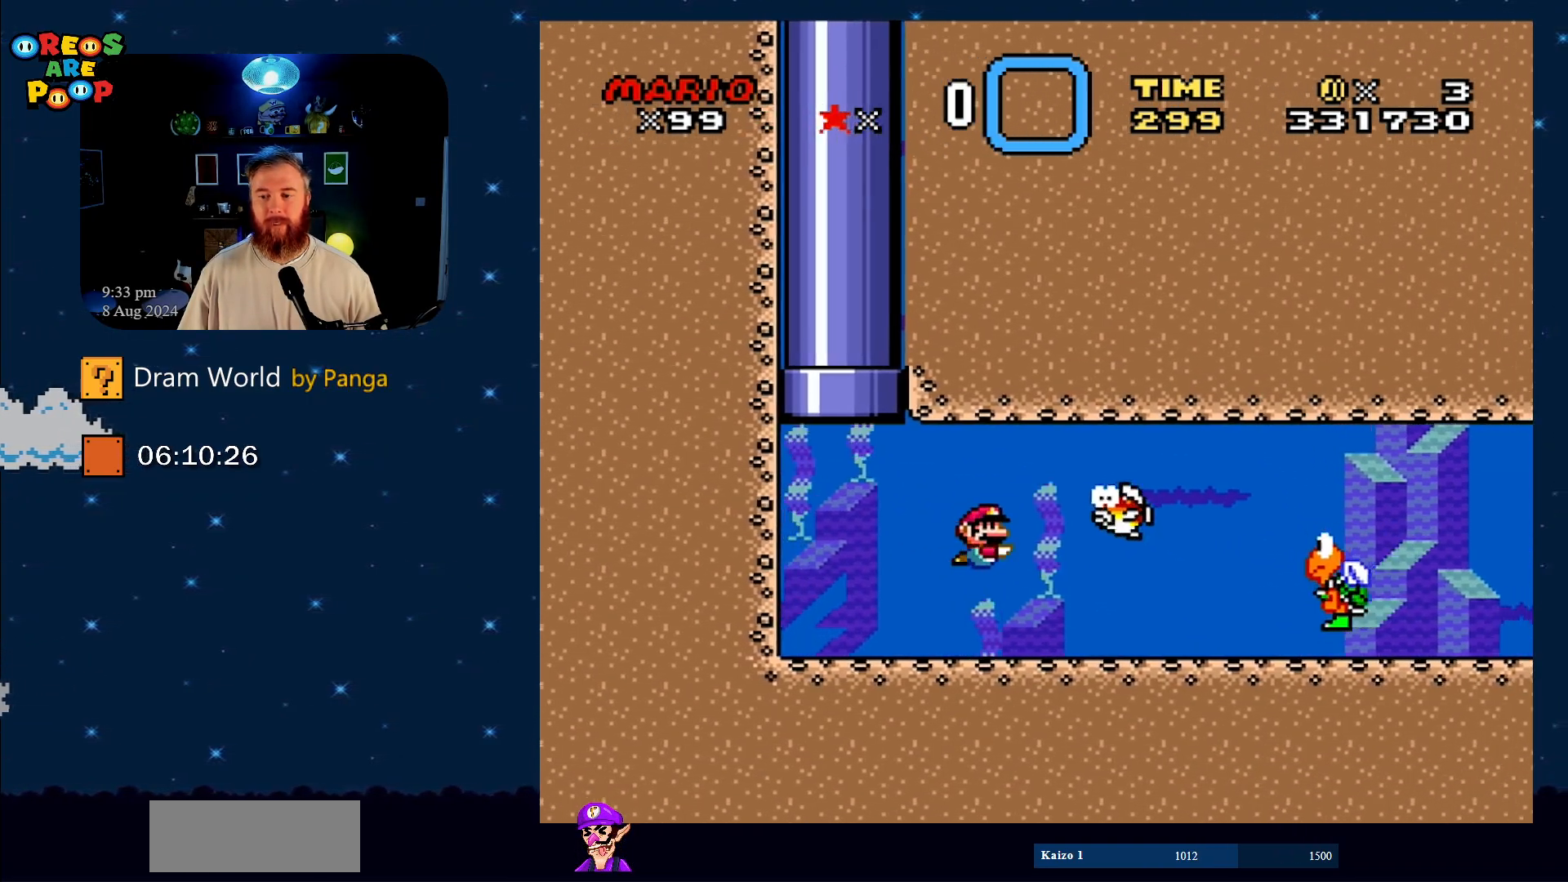
{"buttons": ["B", "DPAD_DOWN", "DPAD_RIGHT"], "events": [[117, "DPAD_DOWN", "up"], [217, "DPAD_DOWN", "down"], [451, "B", "down"]]}
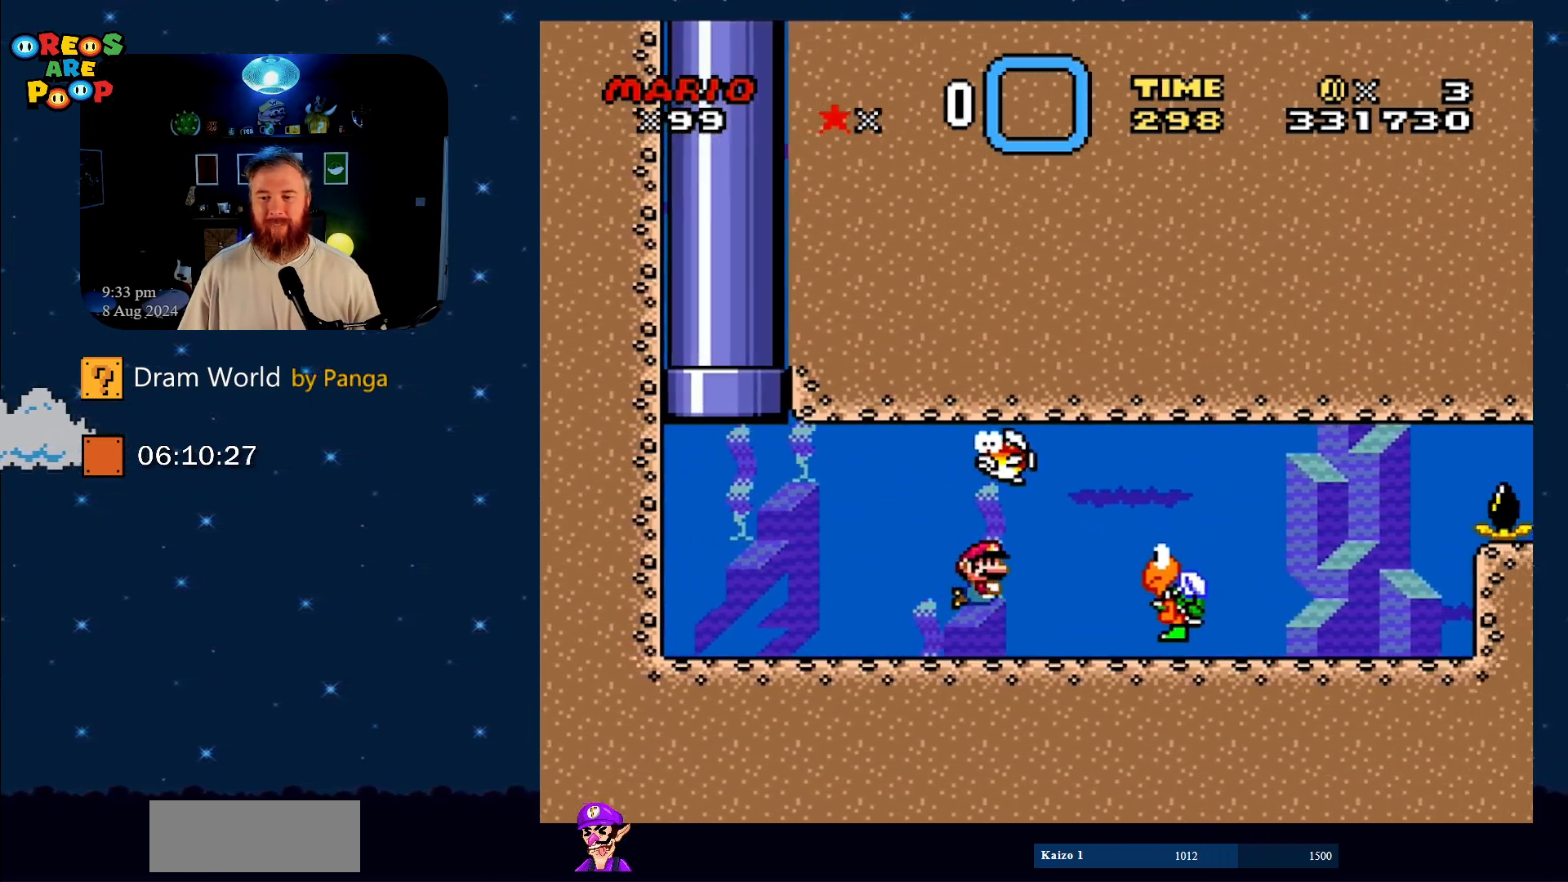
{"buttons": ["DPAD_DOWN", "DPAD_RIGHT"], "events": [[100, "B", "up"], [183, "B", "down"], [317, "B", "up"]]}
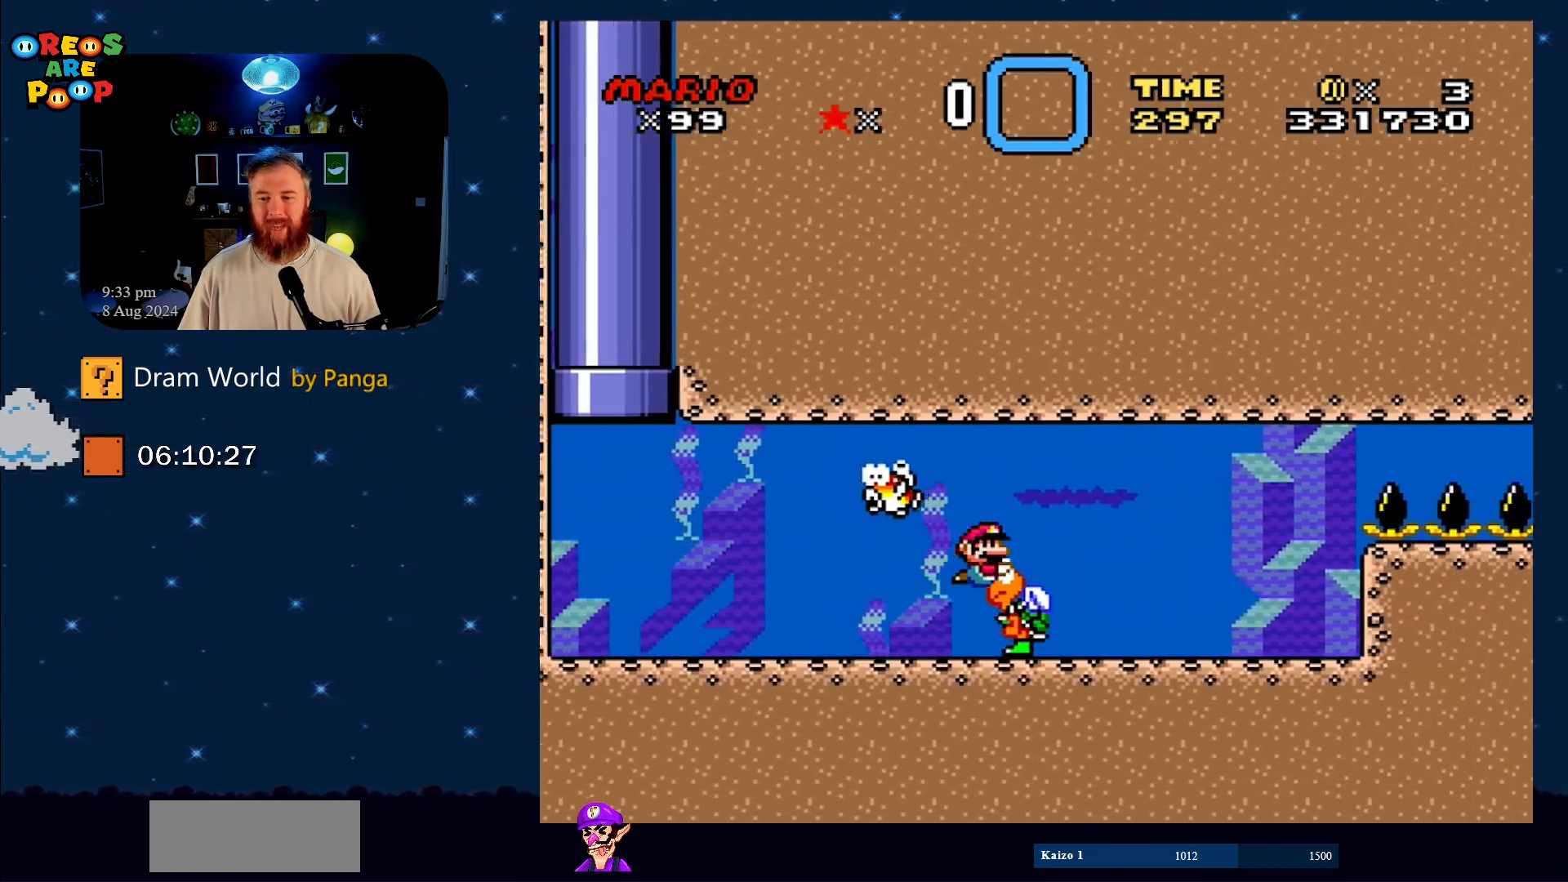
{"buttons": ["Y", "DPAD_DOWN", "DPAD_LEFT"], "events": [[17, "DPAD_RIGHT", "up"], [84, "DPAD_LEFT", "down"], [184, "Y", "down"], [217, "DPAD_LEFT", "up"], [234, "DPAD_RIGHT", "down"], [367, "DPAD_LEFT", "down"], [367, "DPAD_RIGHT", "up"]]}
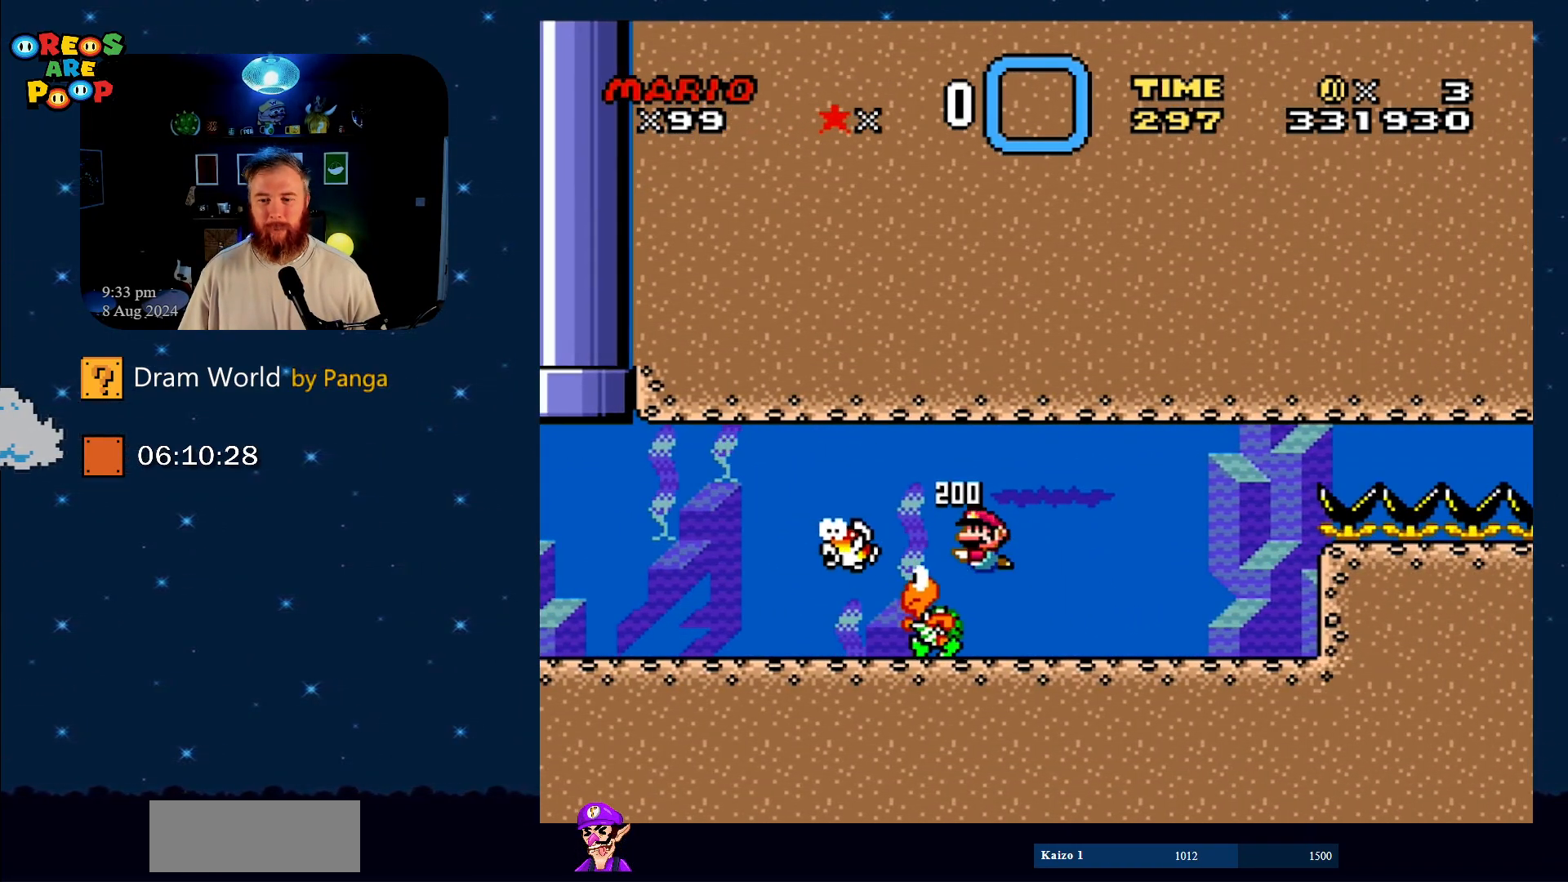
{"buttons": ["Y", "DPAD_RIGHT"], "events": [[250, "DPAD_LEFT", "up"], [250, "DPAD_RIGHT", "down"], [300, "B", "down"], [300, "DPAD_DOWN", "up"], [417, "B", "up"]]}
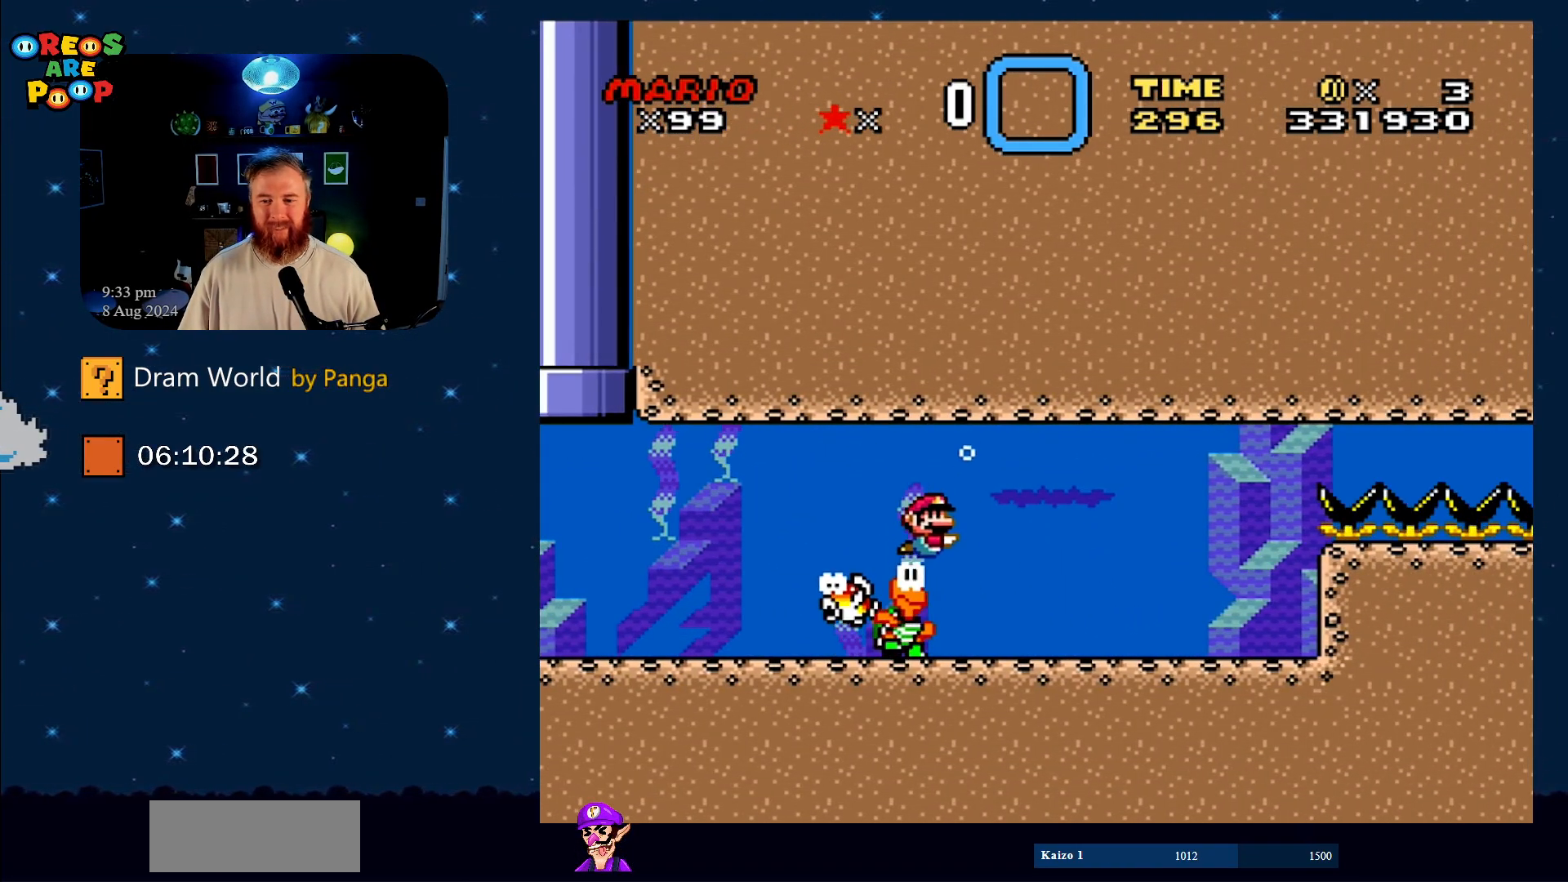
{"buttons": ["Y"], "events": [[84, "DPAD_RIGHT", "up"], [167, "DPAD_LEFT", "down"], [267, "DPAD_LEFT", "up"]]}
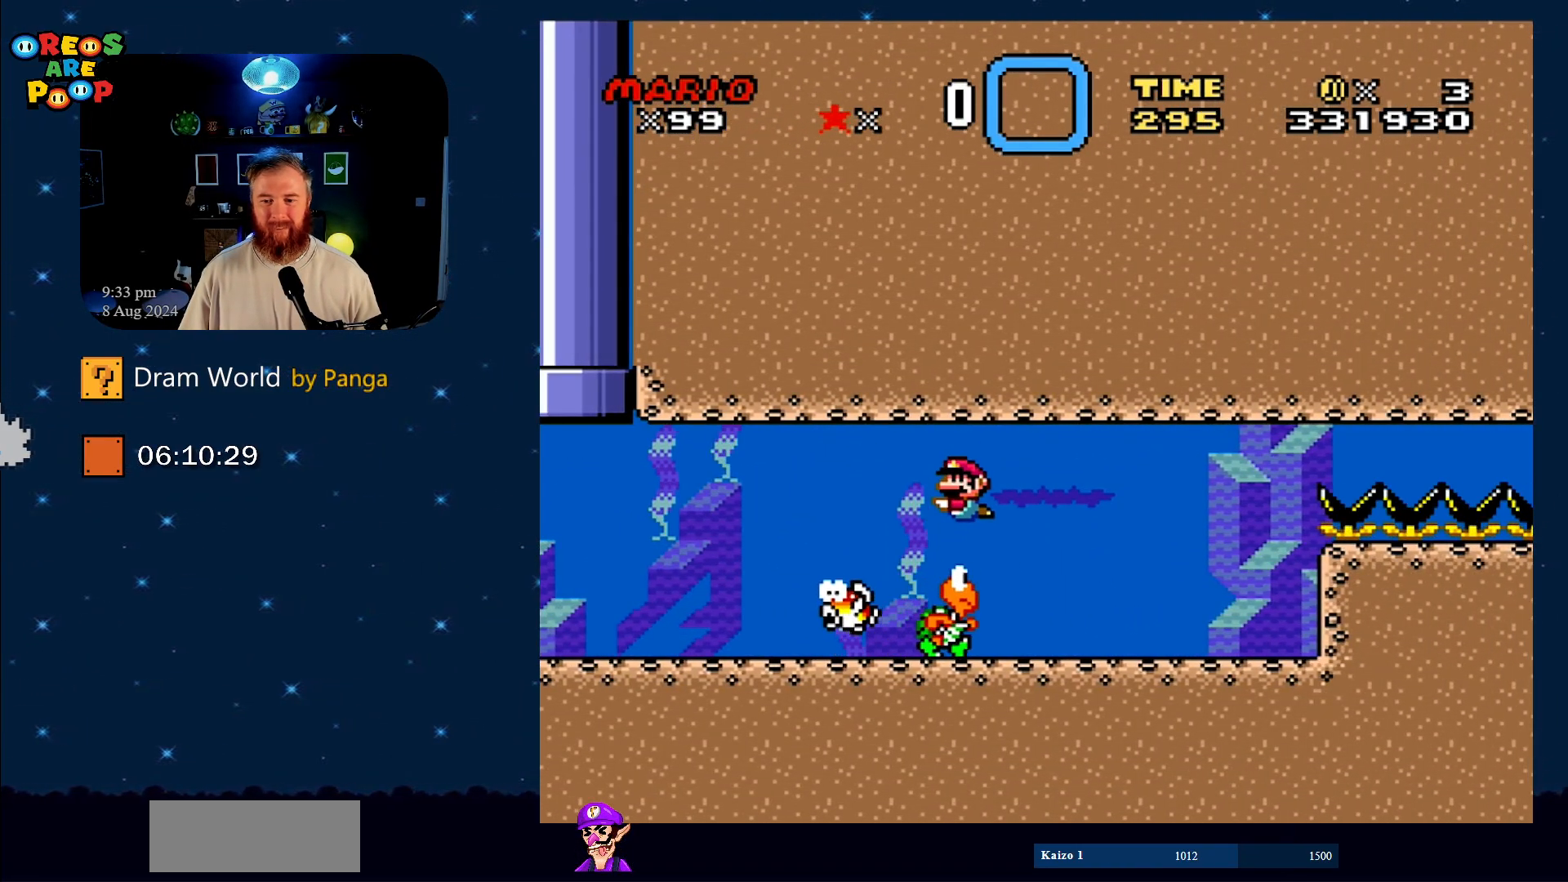
{"buttons": ["Y", "DPAD_DOWN", "DPAD_RIGHT"], "events": [[150, "DPAD_DOWN", "down"], [284, "DPAD_RIGHT", "down"]]}
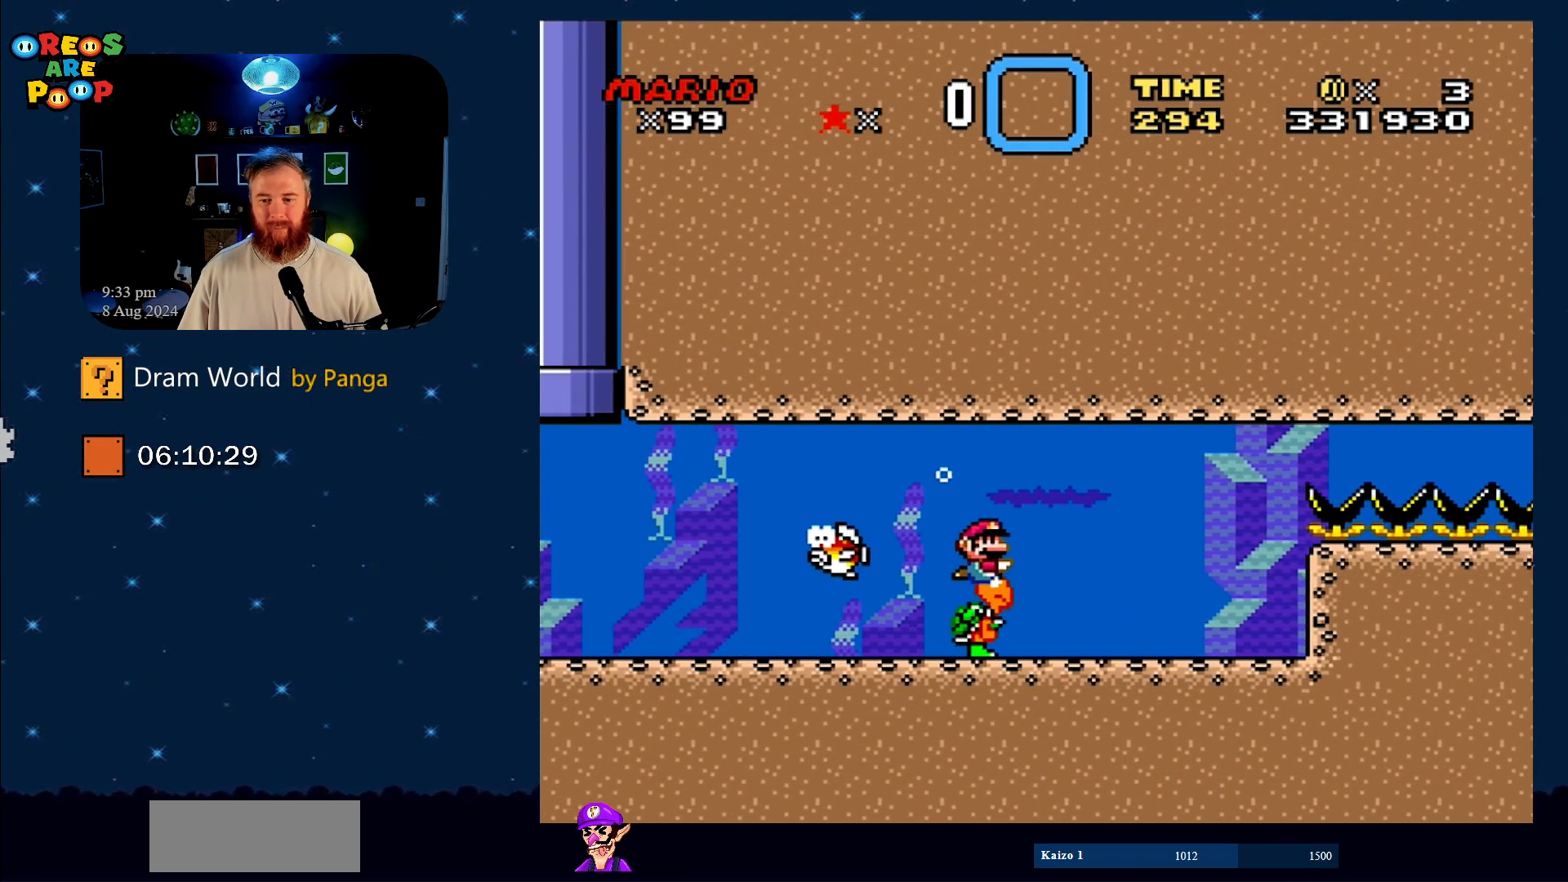
{"buttons": ["Y"], "events": [[84, "DPAD_DOWN", "up"], [184, "DPAD_LEFT", "down"], [184, "DPAD_RIGHT", "up"], [451, "DPAD_LEFT", "up"]]}
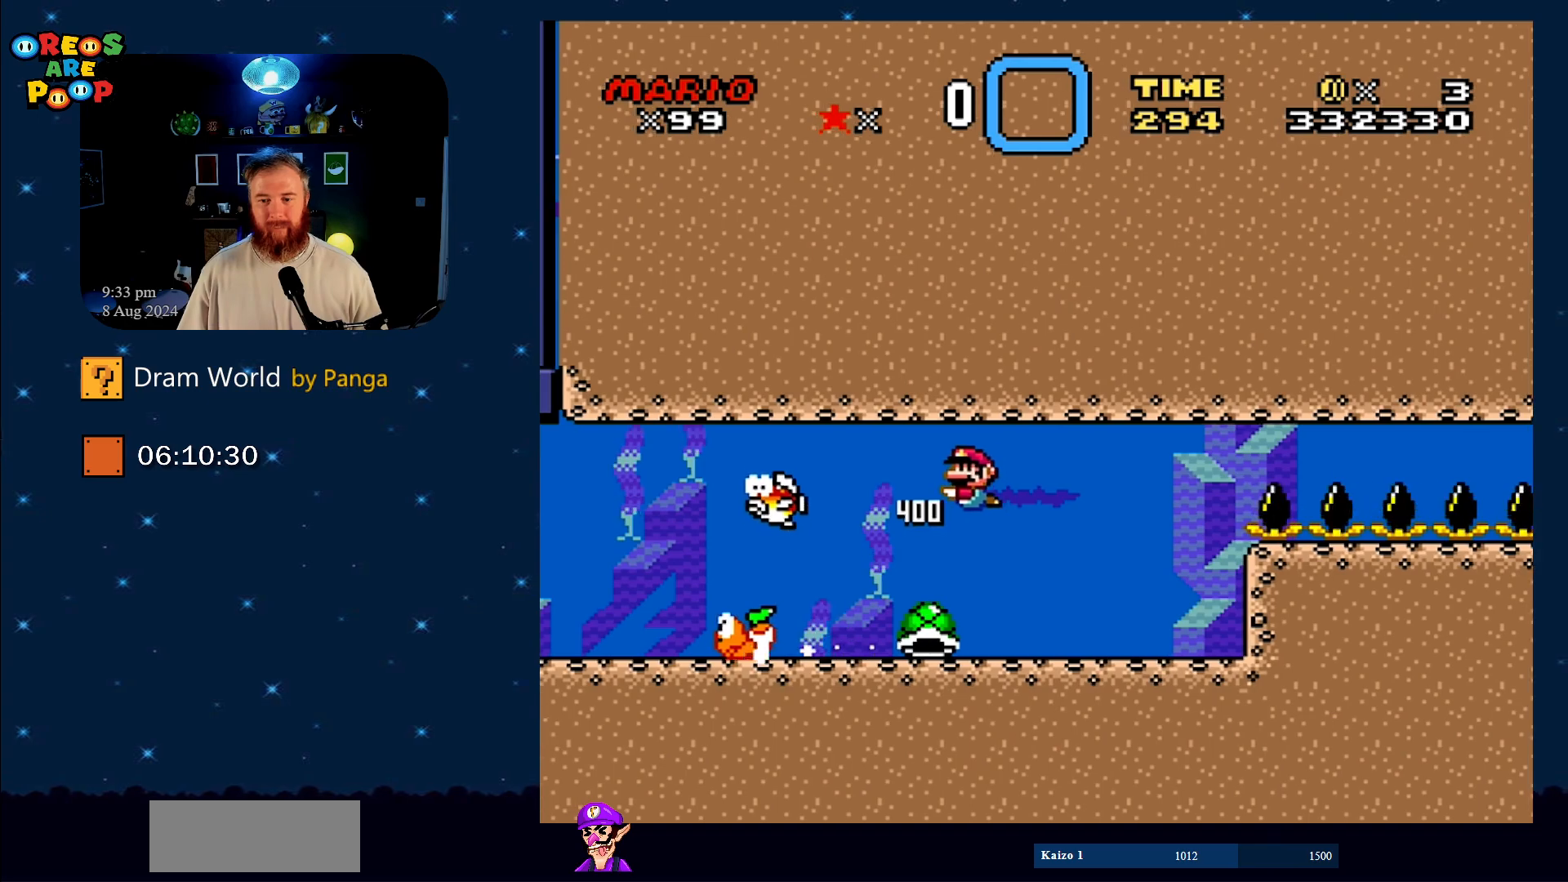
{"buttons": ["Y"], "events": [[234, "DPAD_LEFT", "down"], [351, "DPAD_LEFT", "up"]]}
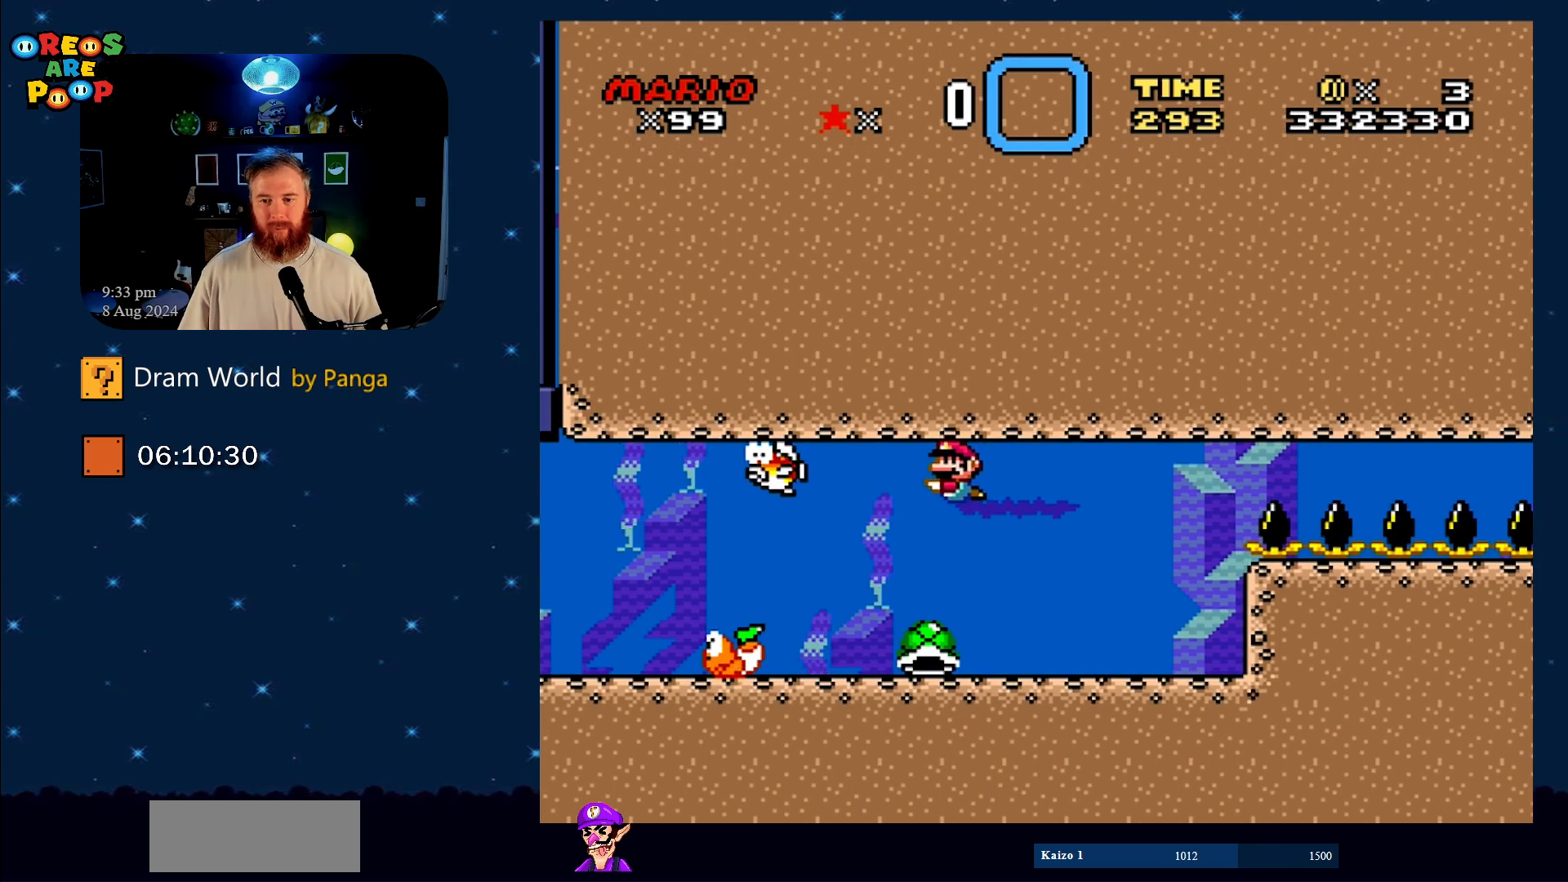
{"buttons": ["Y", "DPAD_LEFT"], "events": [[433, "DPAD_LEFT", "down"]]}
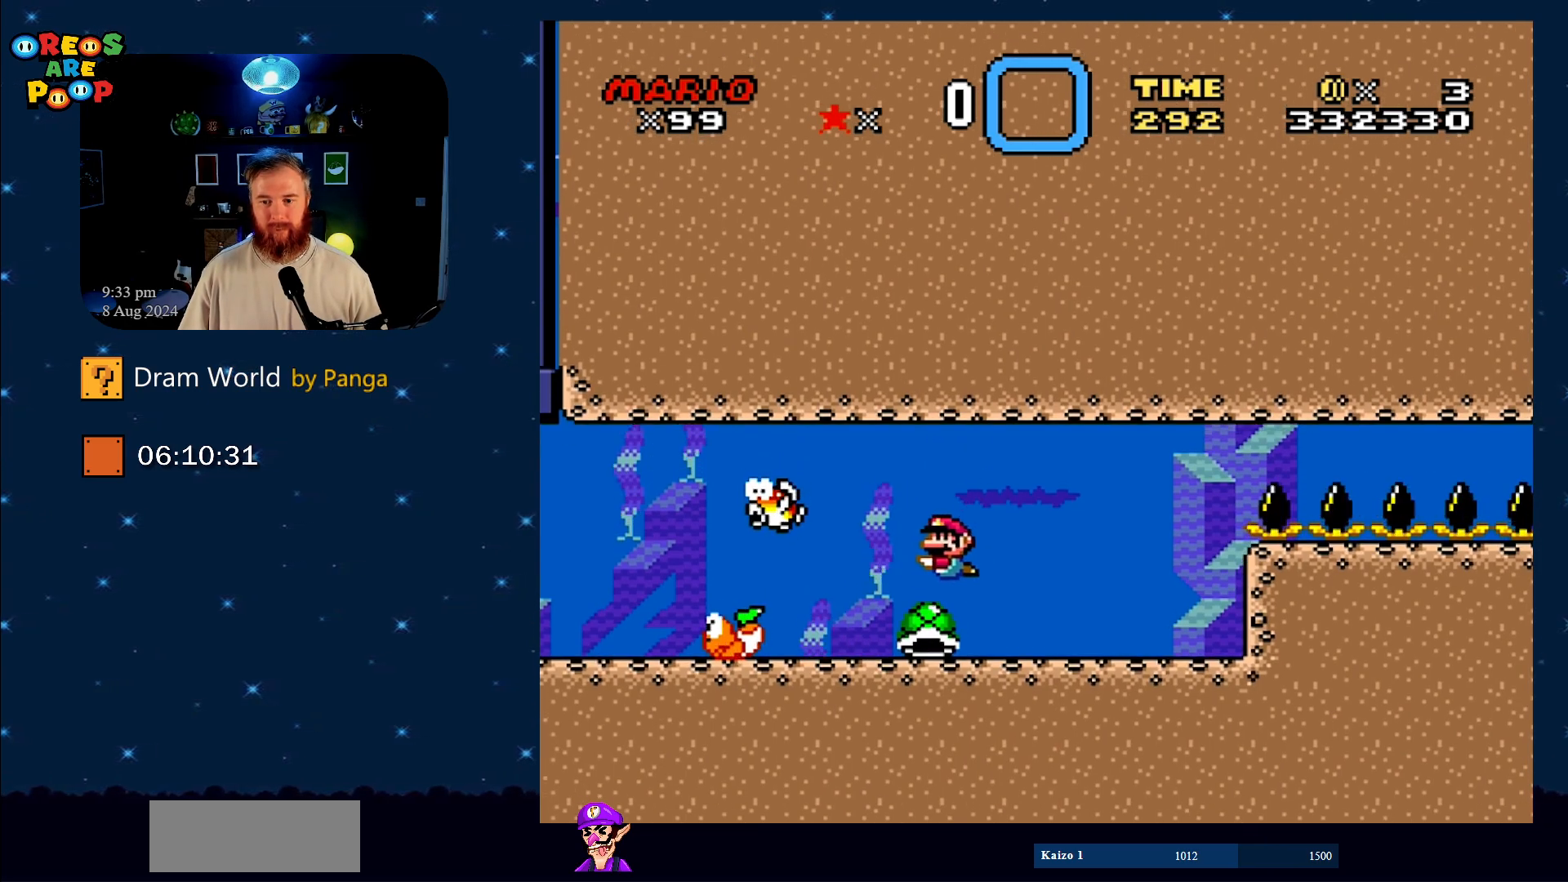
{"buttons": ["Y", "DPAD_RIGHT"], "events": [[50, "DPAD_LEFT", "up"], [150, "DPAD_RIGHT", "down"]]}
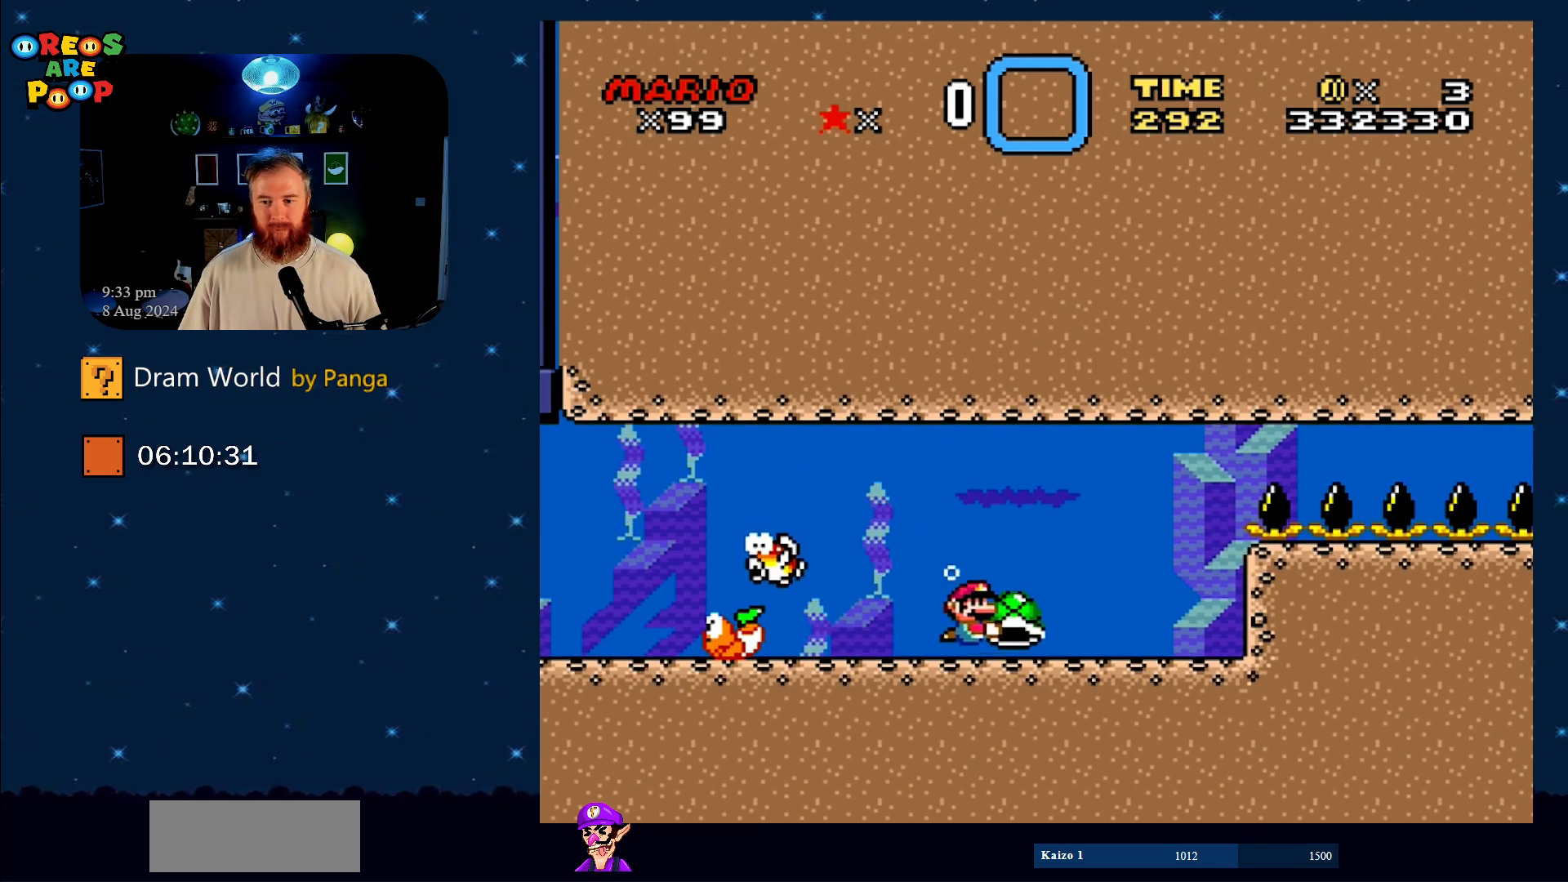
{"buttons": ["Y", "DPAD_LEFT"], "events": [[200, "DPAD_RIGHT", "up"], [400, "DPAD_LEFT", "down"]]}
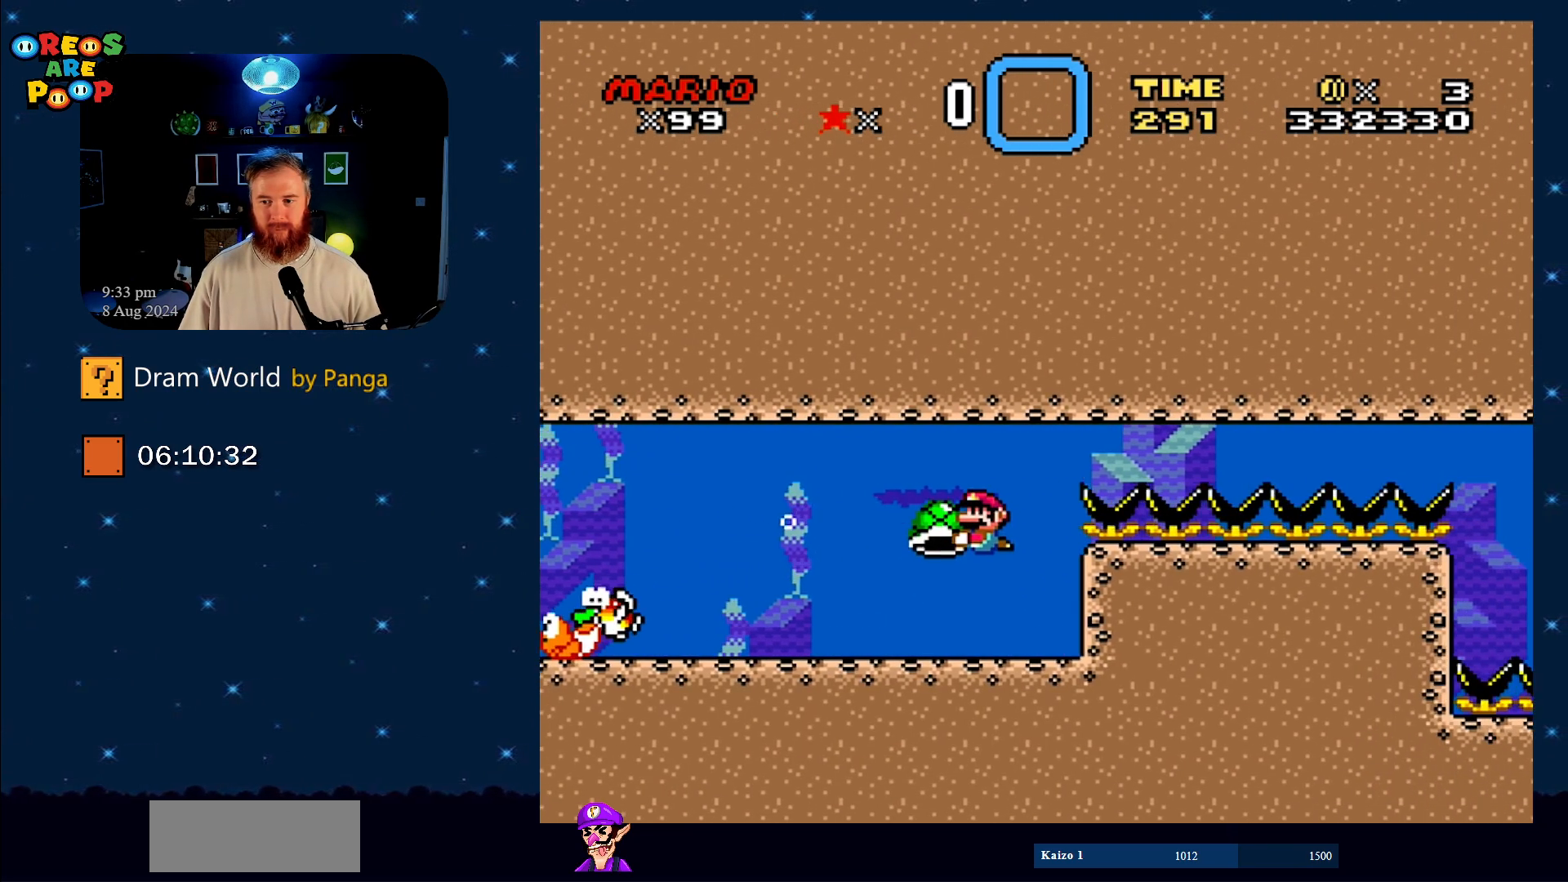
{"buttons": ["Y", "DPAD_RIGHT"], "events": [[84, "DPAD_LEFT", "up"], [200, "DPAD_RIGHT", "down"]]}
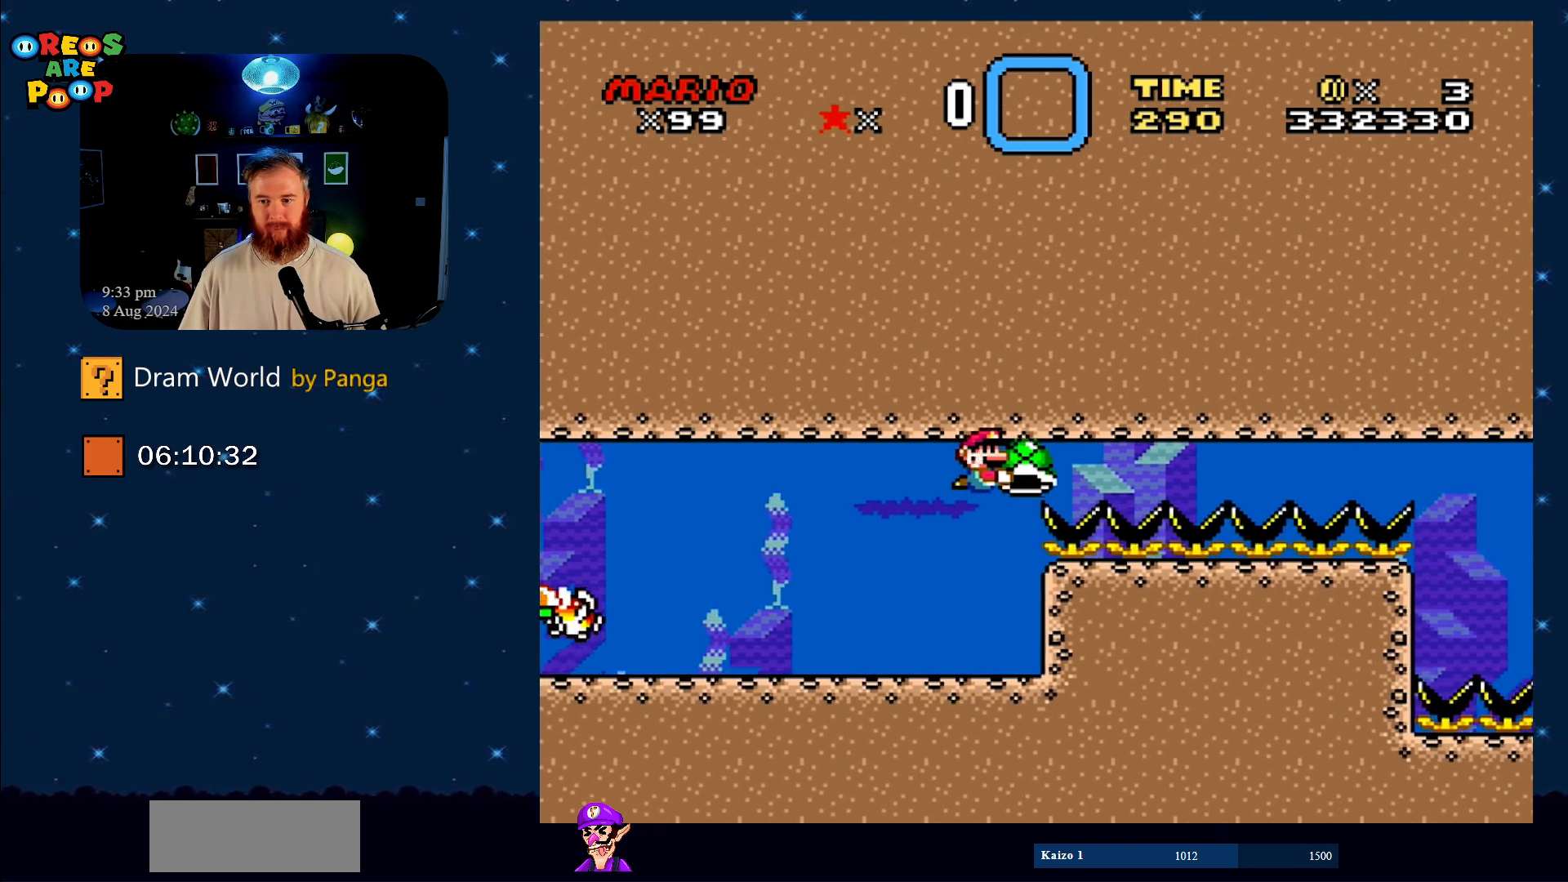
{"buttons": ["Y"], "events": [[500, "DPAD_RIGHT", "up"]]}
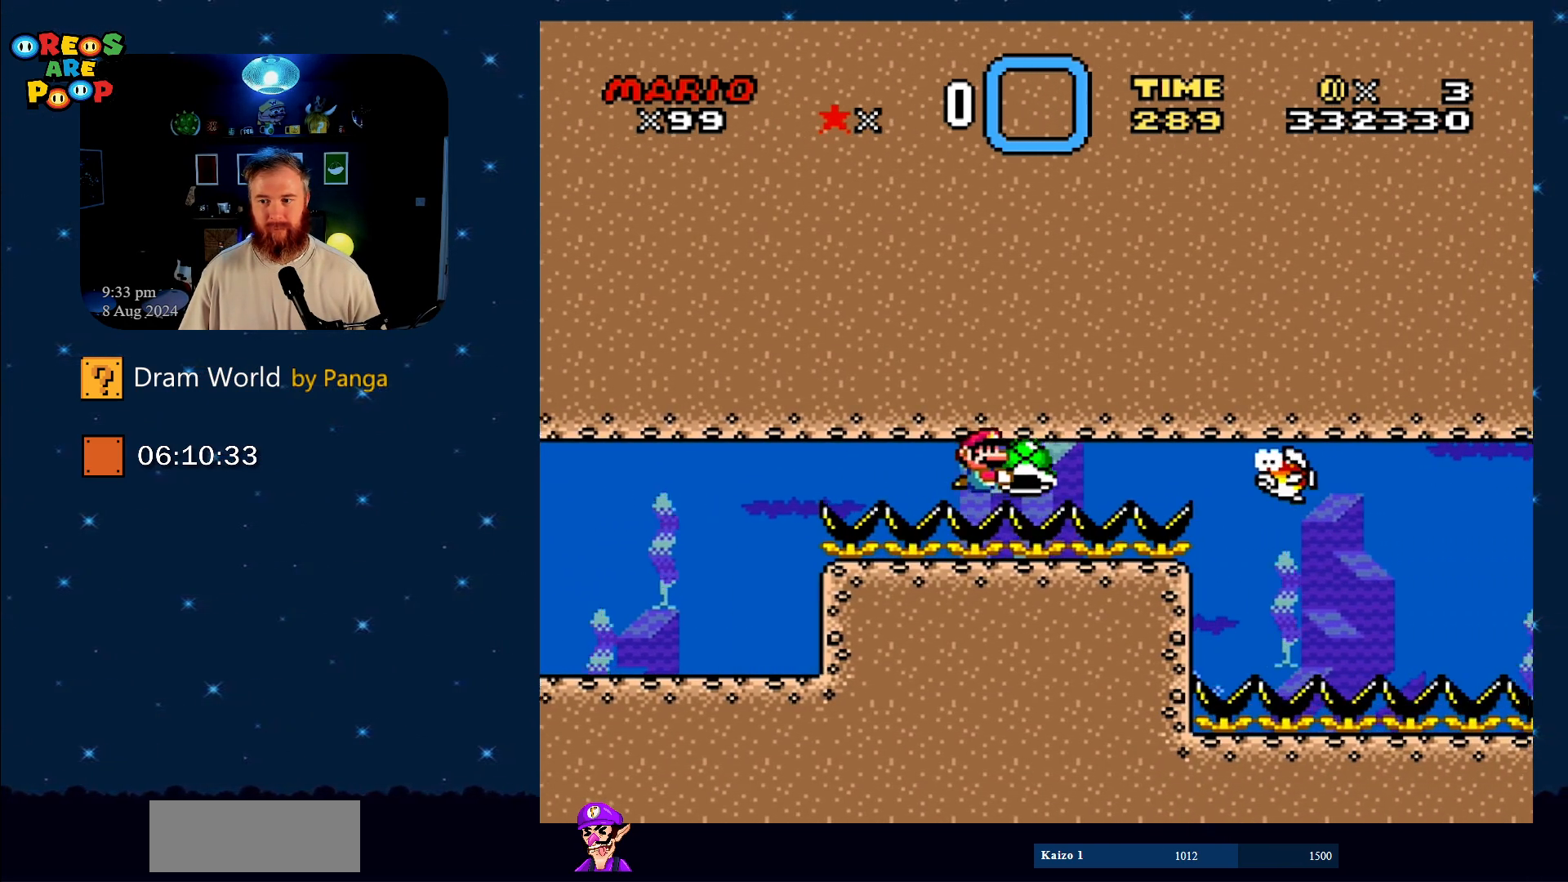
{"buttons": ["Y", "DPAD_LEFT"], "events": [[50, "DPAD_LEFT", "down"]]}
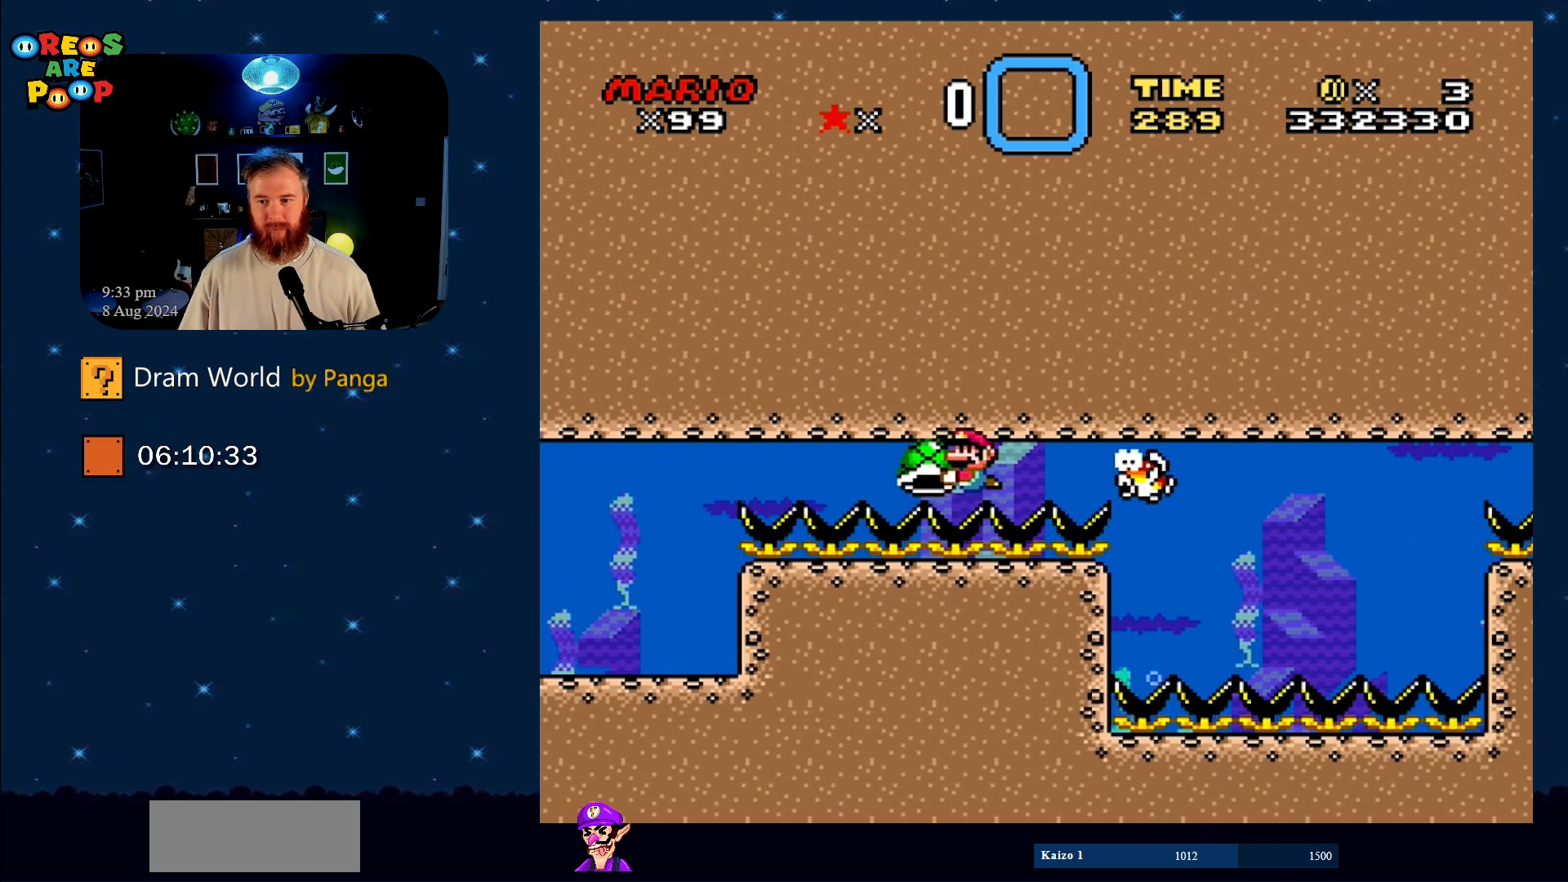
{"buttons": ["Y", "DPAD_RIGHT"], "events": [[317, "DPAD_UP", "down"], [350, "DPAD_LEFT", "up"], [383, "DPAD_RIGHT", "down"], [383, "DPAD_UP", "up"]]}
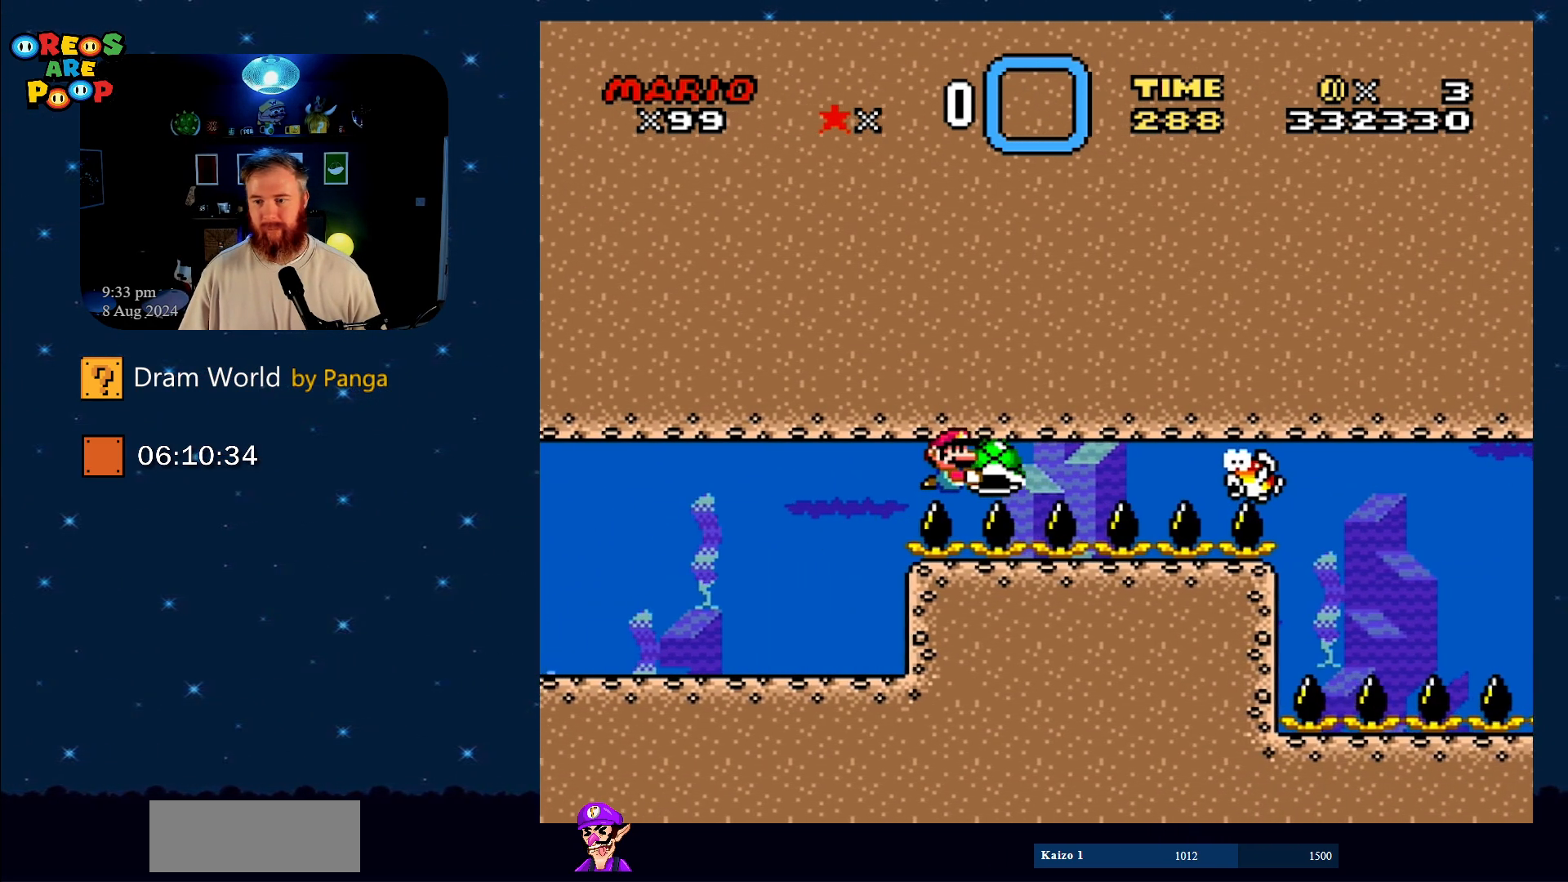
{"buttons": ["Y"], "events": [[34, "DPAD_RIGHT", "up"]]}
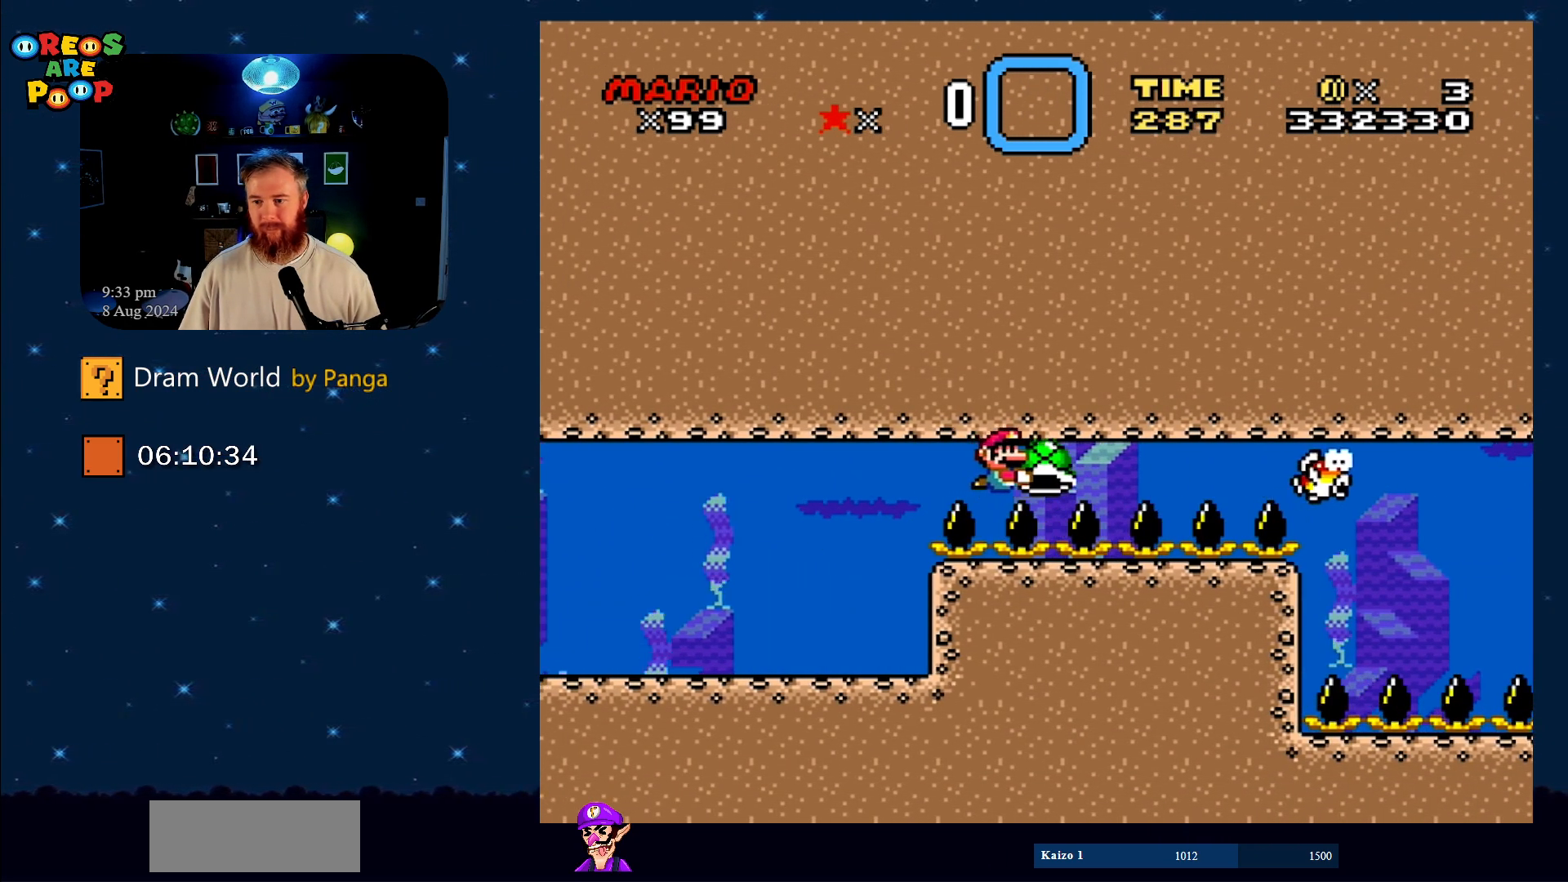
{"buttons": ["Y"], "events": []}
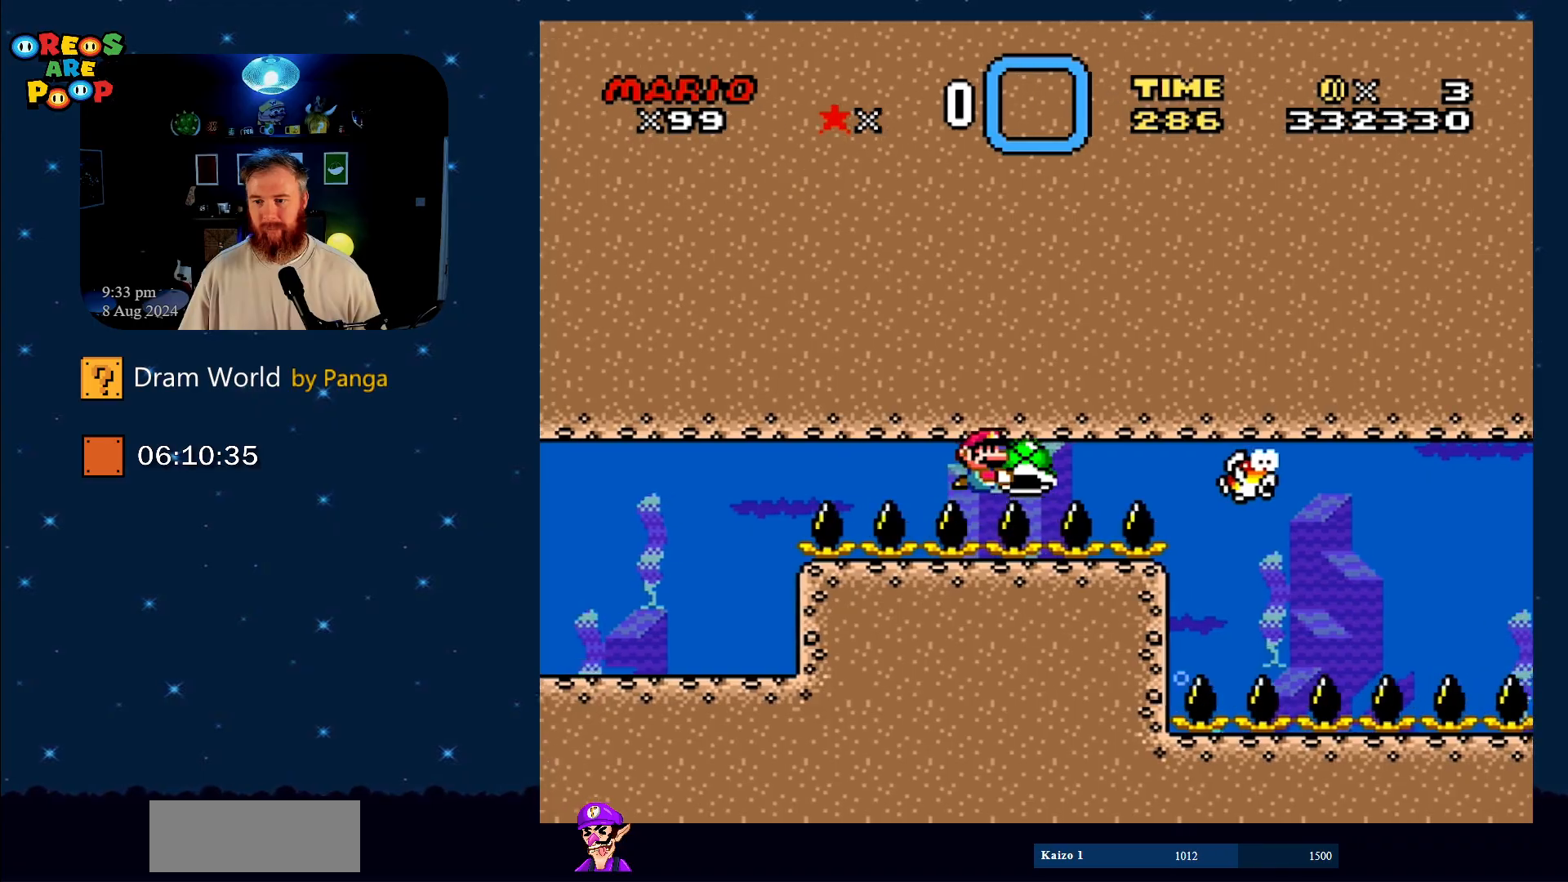
{"buttons": ["Y"], "events": []}
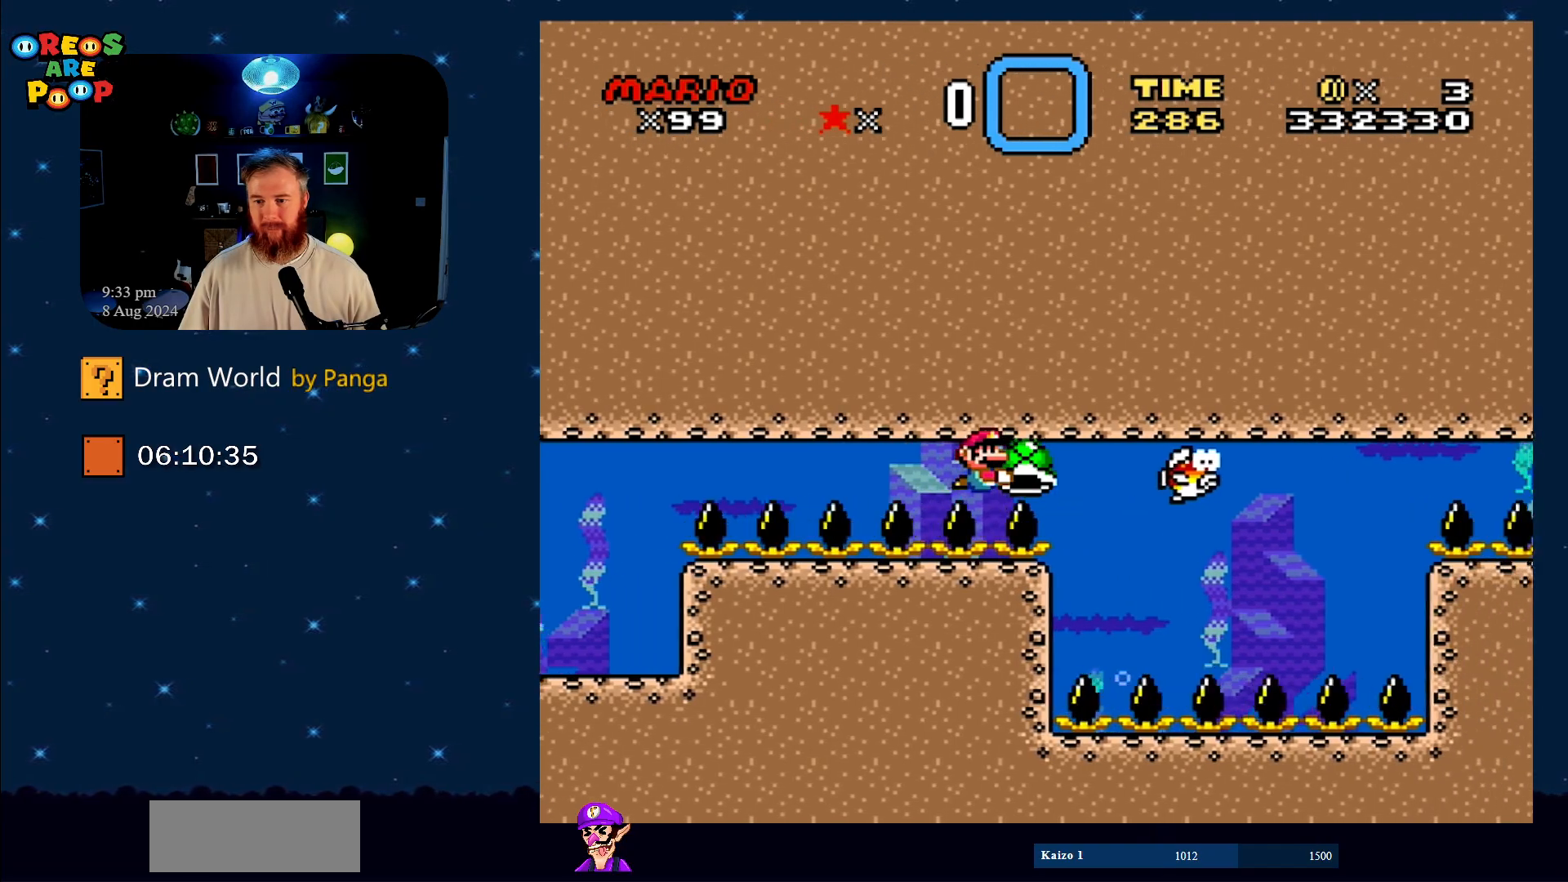
{"buttons": ["Y", "DPAD_DOWN"], "events": [[367, "DPAD_DOWN", "down"]]}
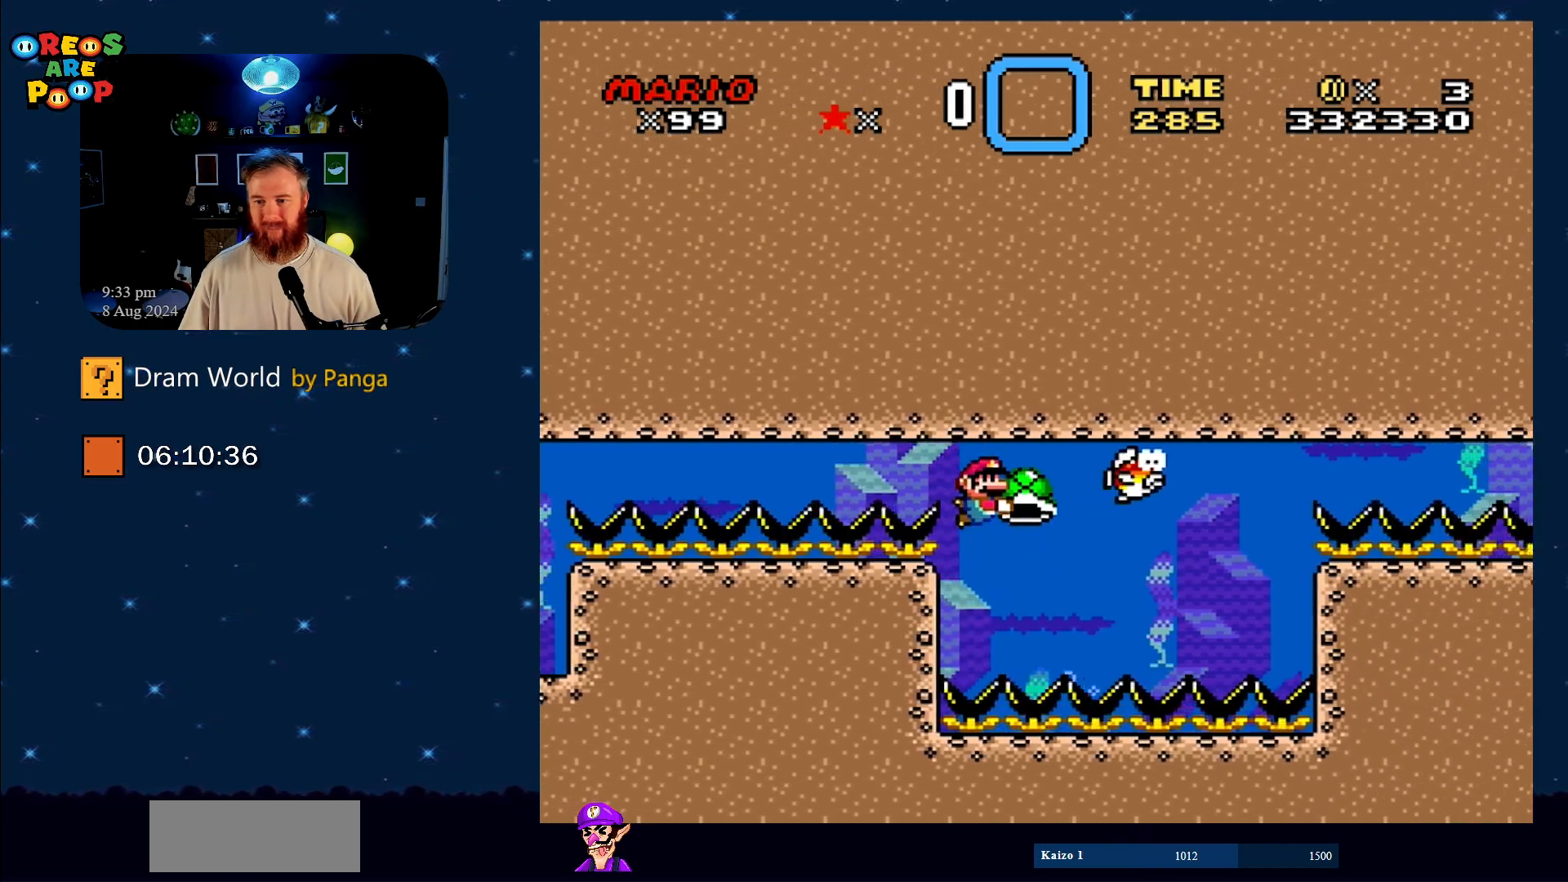
{"buttons": ["Y"], "events": [[67, "DPAD_DOWN", "up"]]}